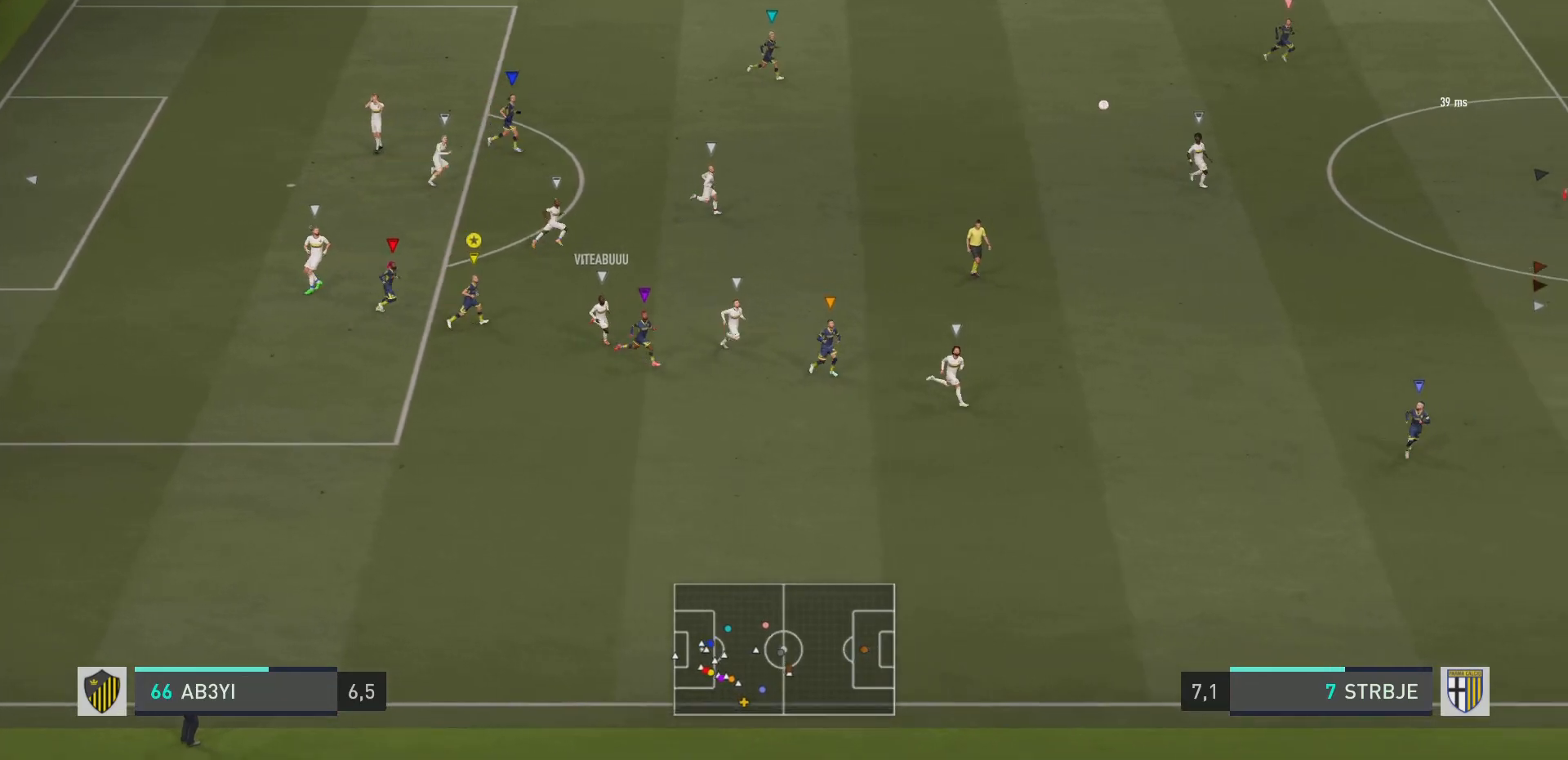
Gameplay with a controller (PlayStation layout); each line is a JSON object with the inputs held at the frame after it. "events" lists button and stick changes between this image and that frame as [ms after this image, input, new state], when the widget could be followed in between. Not read: L3 R3.
{"buttons": [], "left_stick": "right", "right_stick": "center", "events": []}
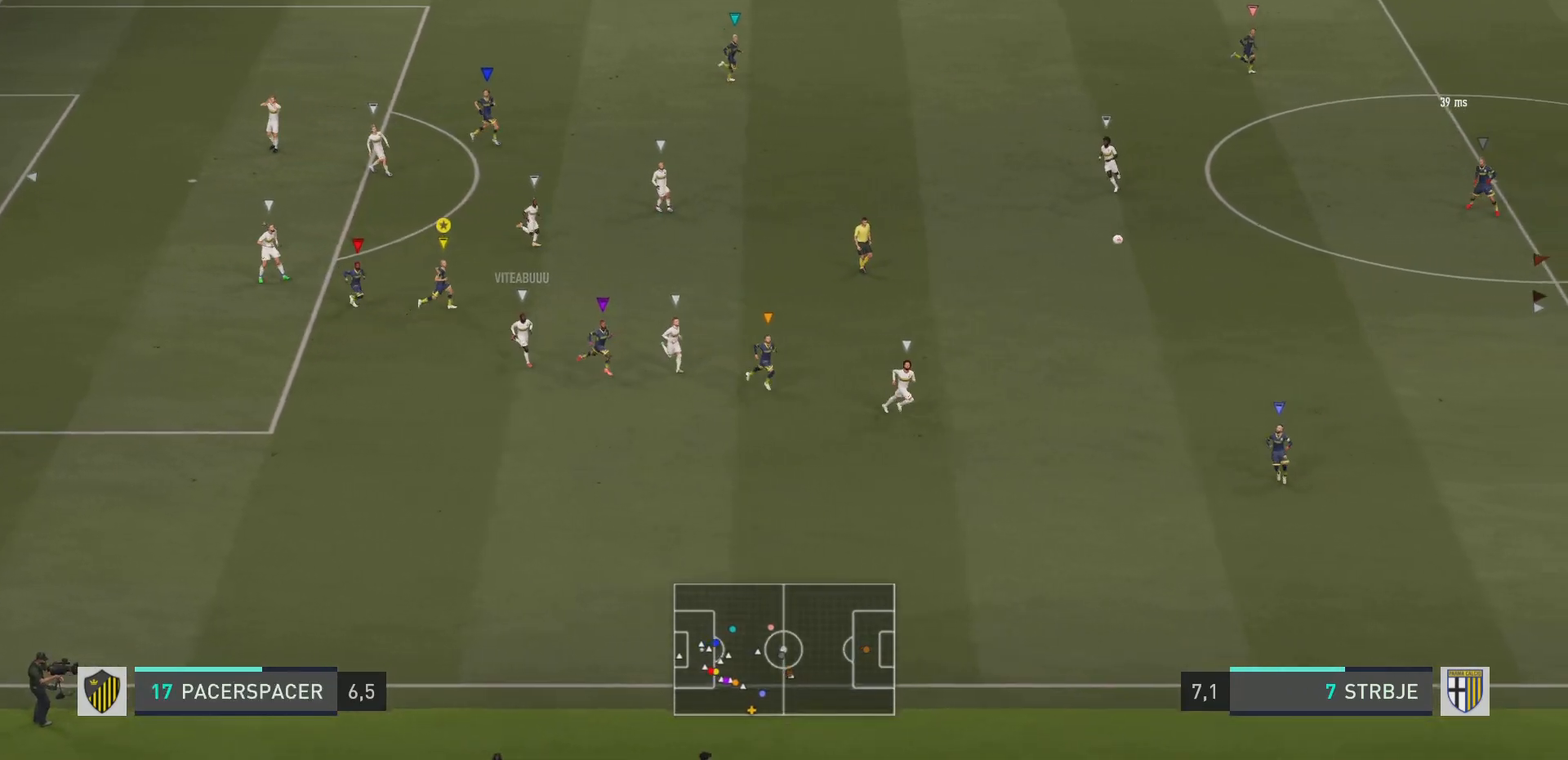
{"buttons": [], "left_stick": "right", "right_stick": "center", "events": []}
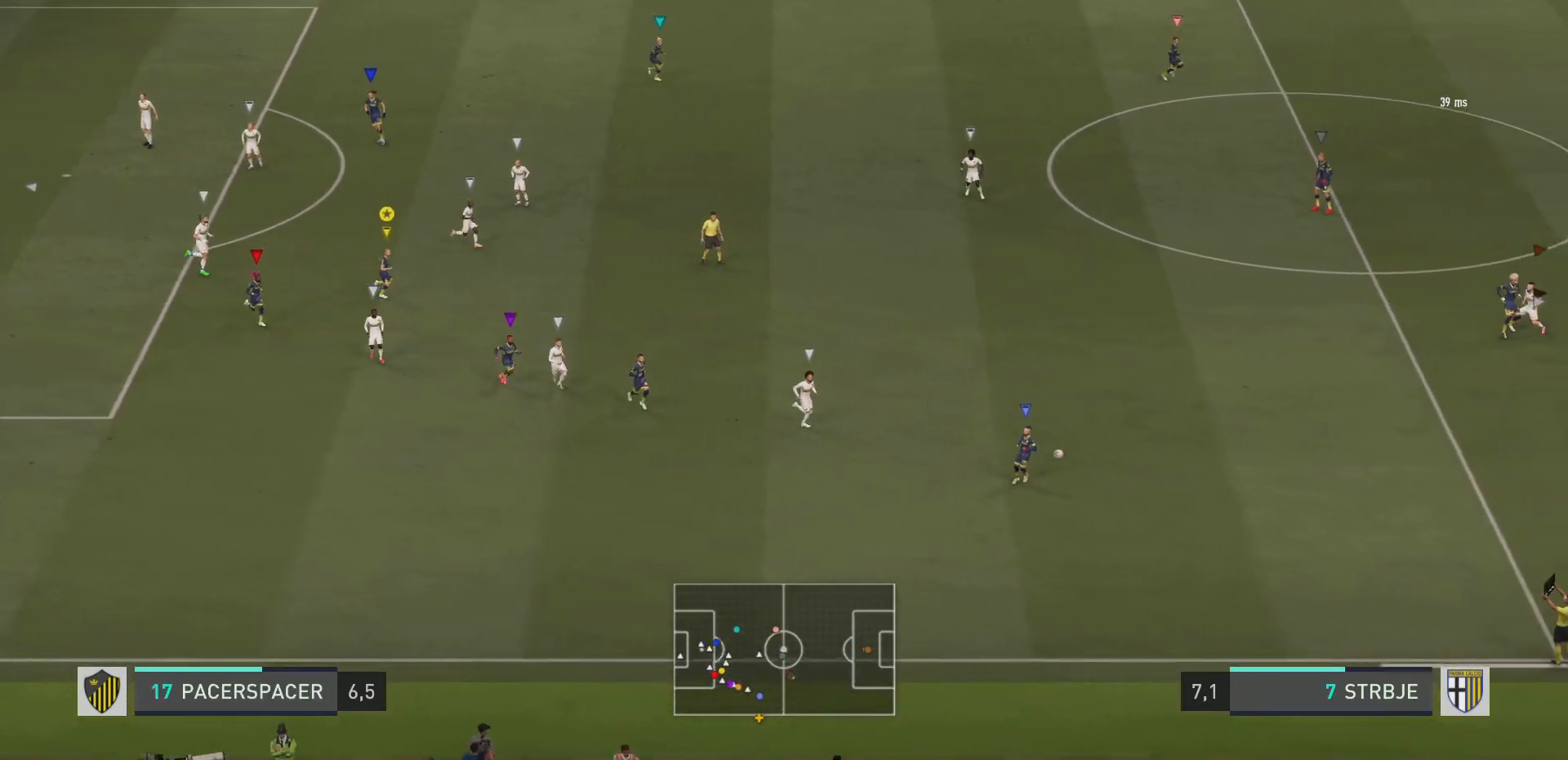
{"buttons": [], "left_stick": "center", "right_stick": "center", "events": [[217, "left_stick", "down-right"], [451, "left_stick", "center"]]}
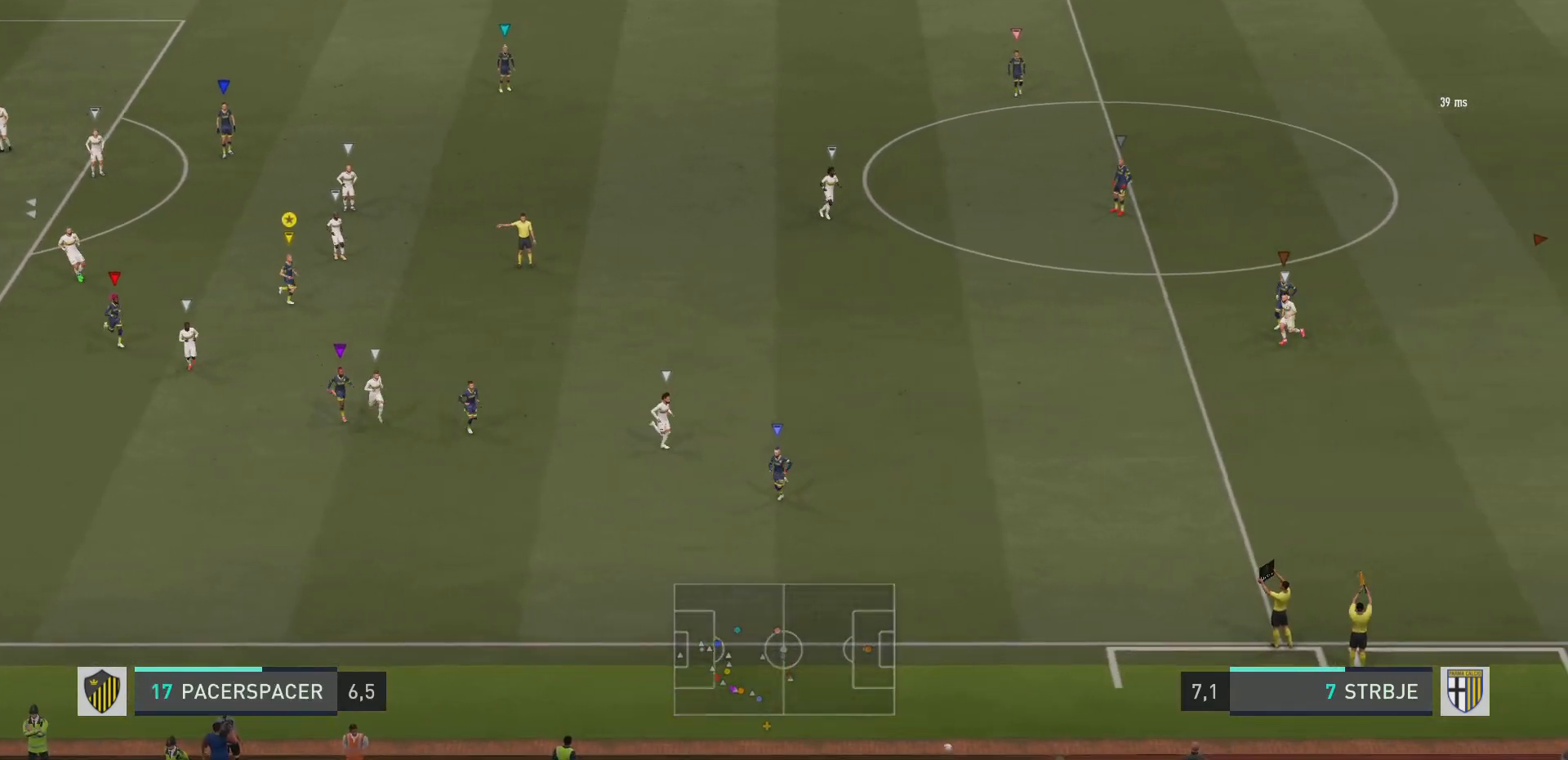
{"buttons": ["CROSS"], "left_stick": "center", "right_stick": "center", "events": [[100, "CROSS", "down"], [200, "CROSS", "up"], [233, "CROSS", "down"], [317, "CROSS", "up"], [367, "CROSS", "down"], [434, "CROSS", "up"], [467, "CROSS", "down"]]}
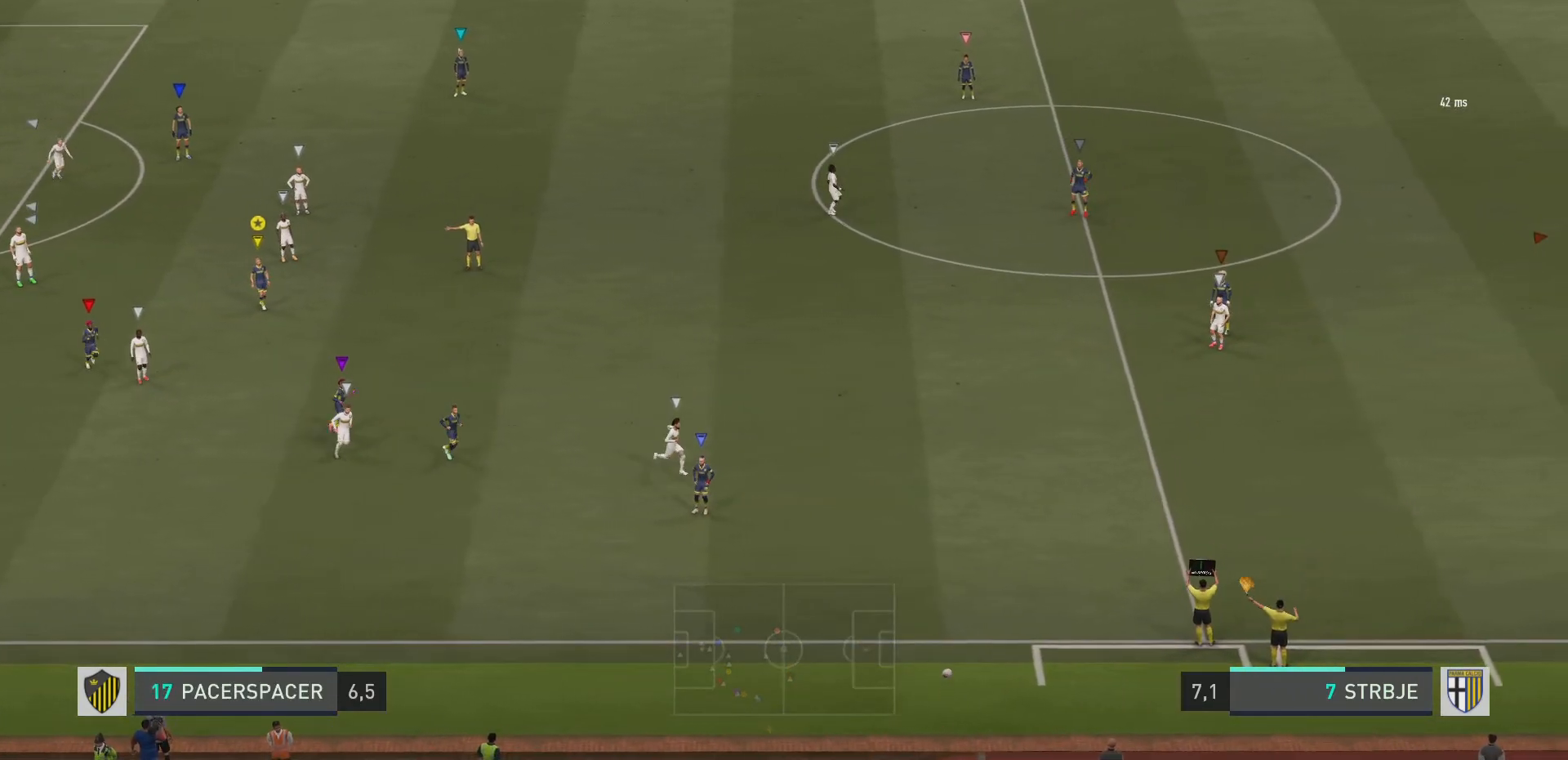
{"buttons": ["CROSS"], "left_stick": "center", "right_stick": "center", "events": [[67, "CROSS", "up"], [100, "CROSS", "down"], [200, "CROSS", "up"], [234, "CROSS", "down"], [334, "CROSS", "up"], [401, "CROSS", "down"], [467, "CROSS", "up"], [501, "CROSS", "down"]]}
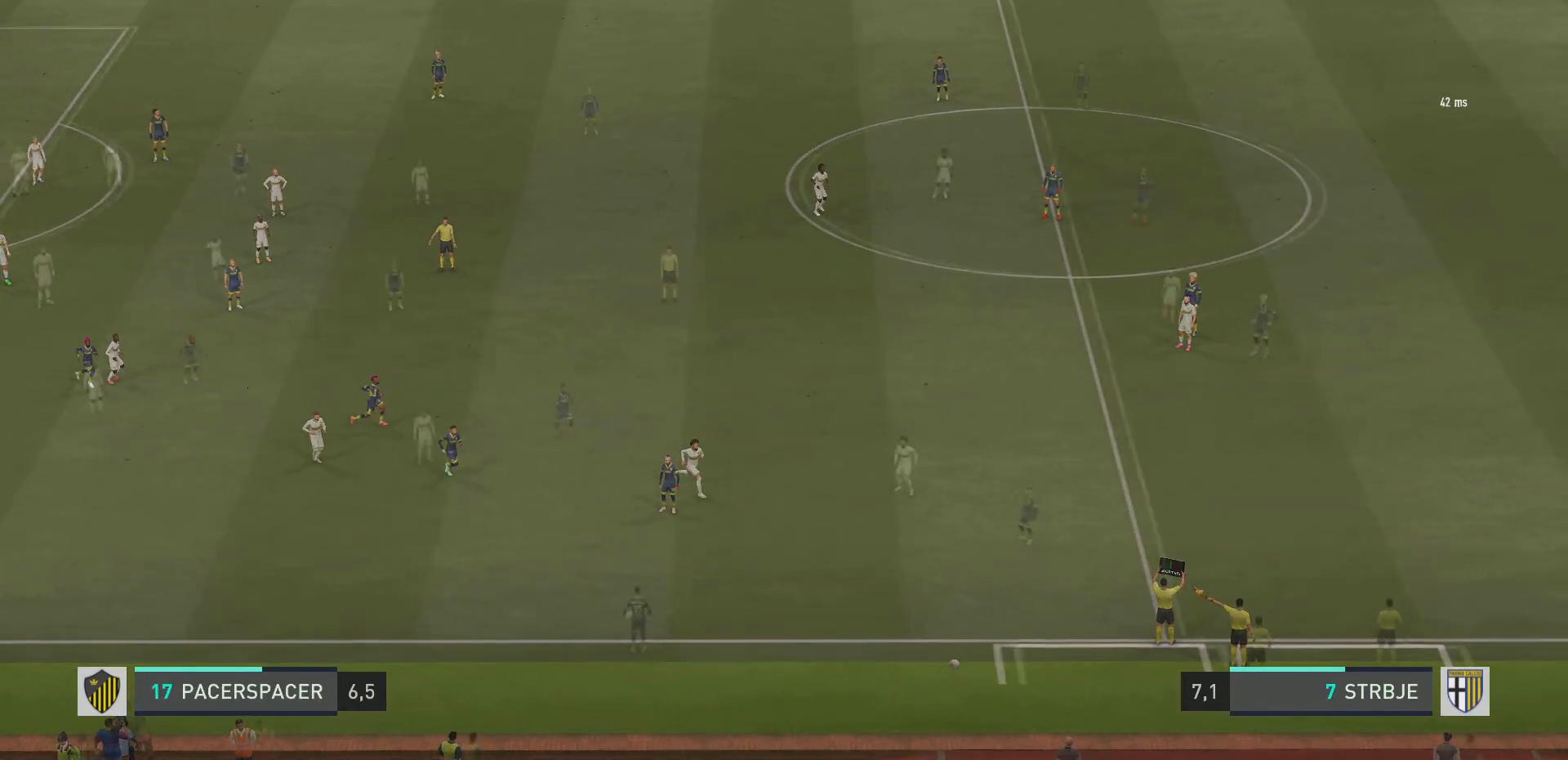
{"buttons": [], "left_stick": "down-right", "right_stick": "center", "events": [[133, "CROSS", "up"], [467, "left_stick", "down-right"]]}
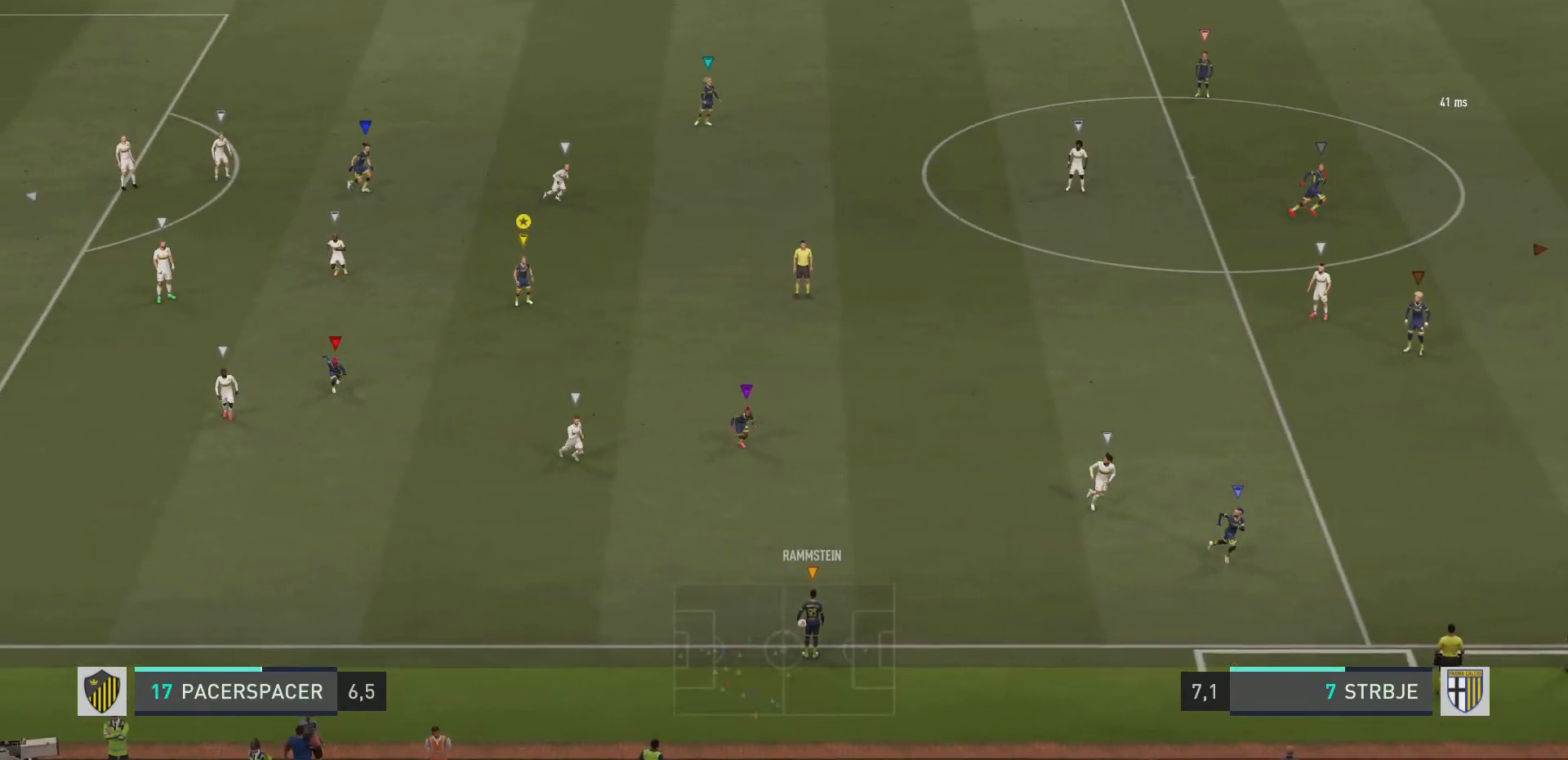
{"buttons": ["R2"], "left_stick": "down", "right_stick": "center", "events": [[167, "R2", "down"], [184, "left_stick", "down"]]}
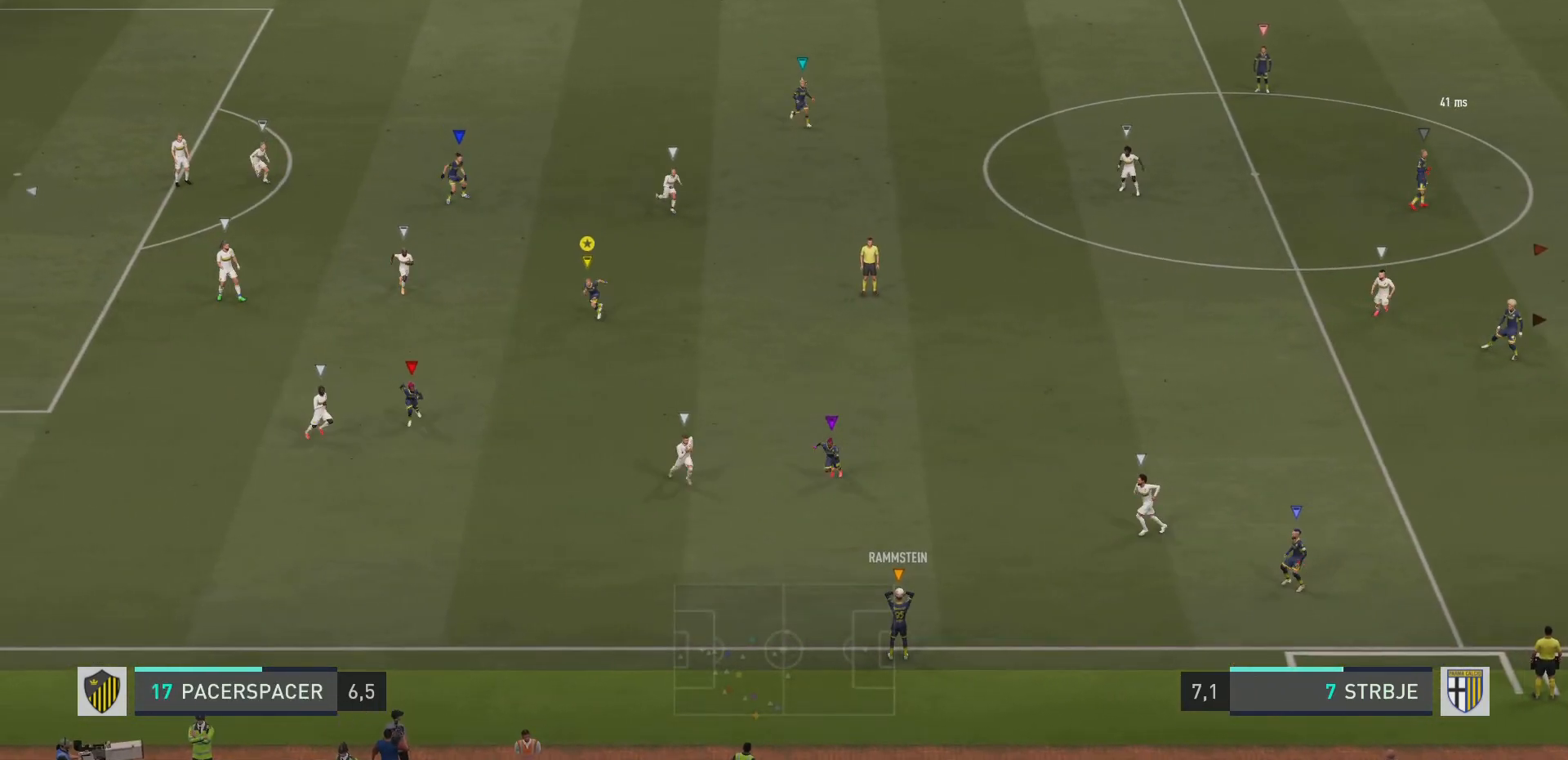
{"buttons": ["R2"], "left_stick": "down", "right_stick": "center", "events": []}
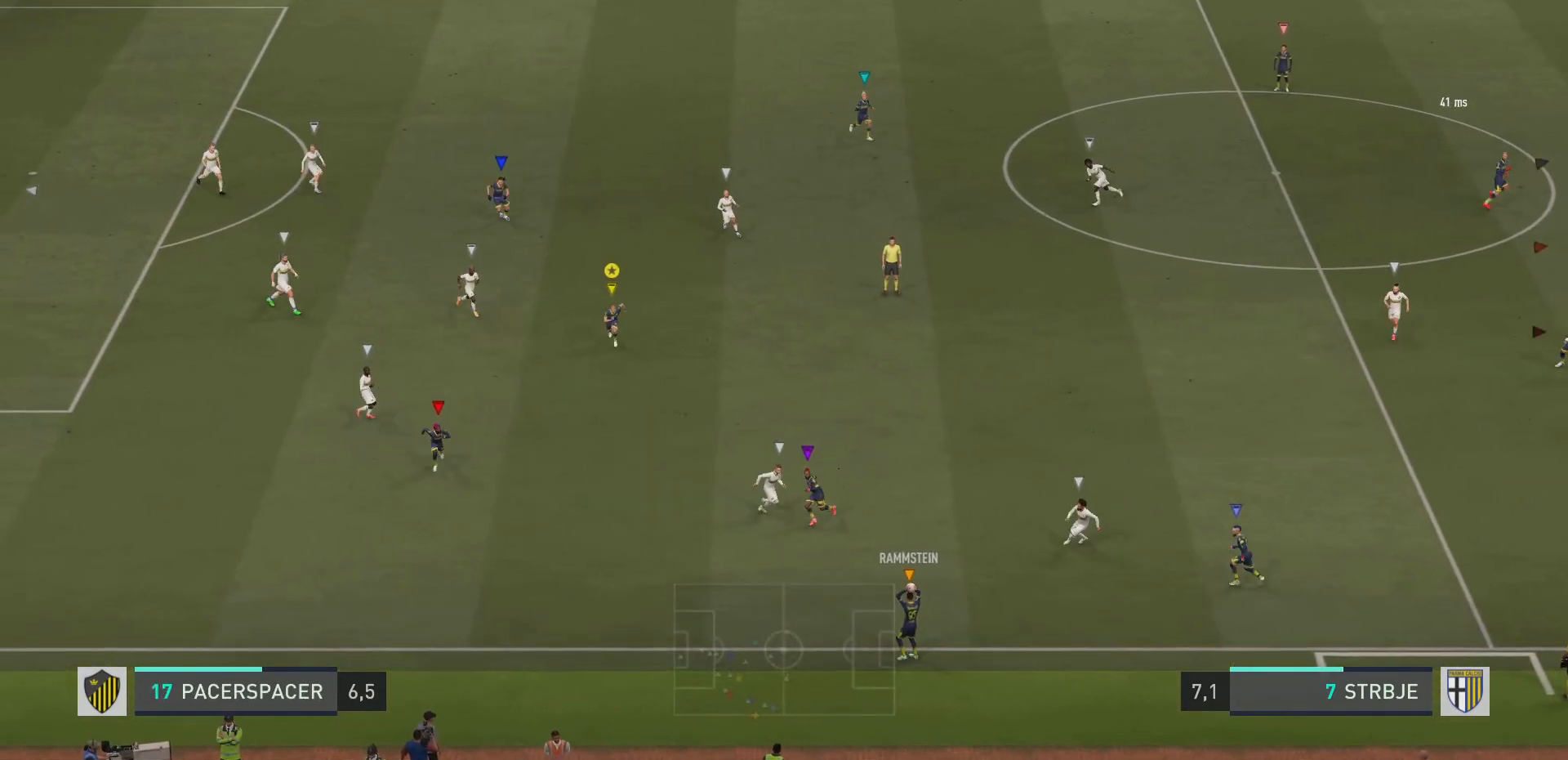
{"buttons": ["R2"], "left_stick": "down", "right_stick": "center", "events": []}
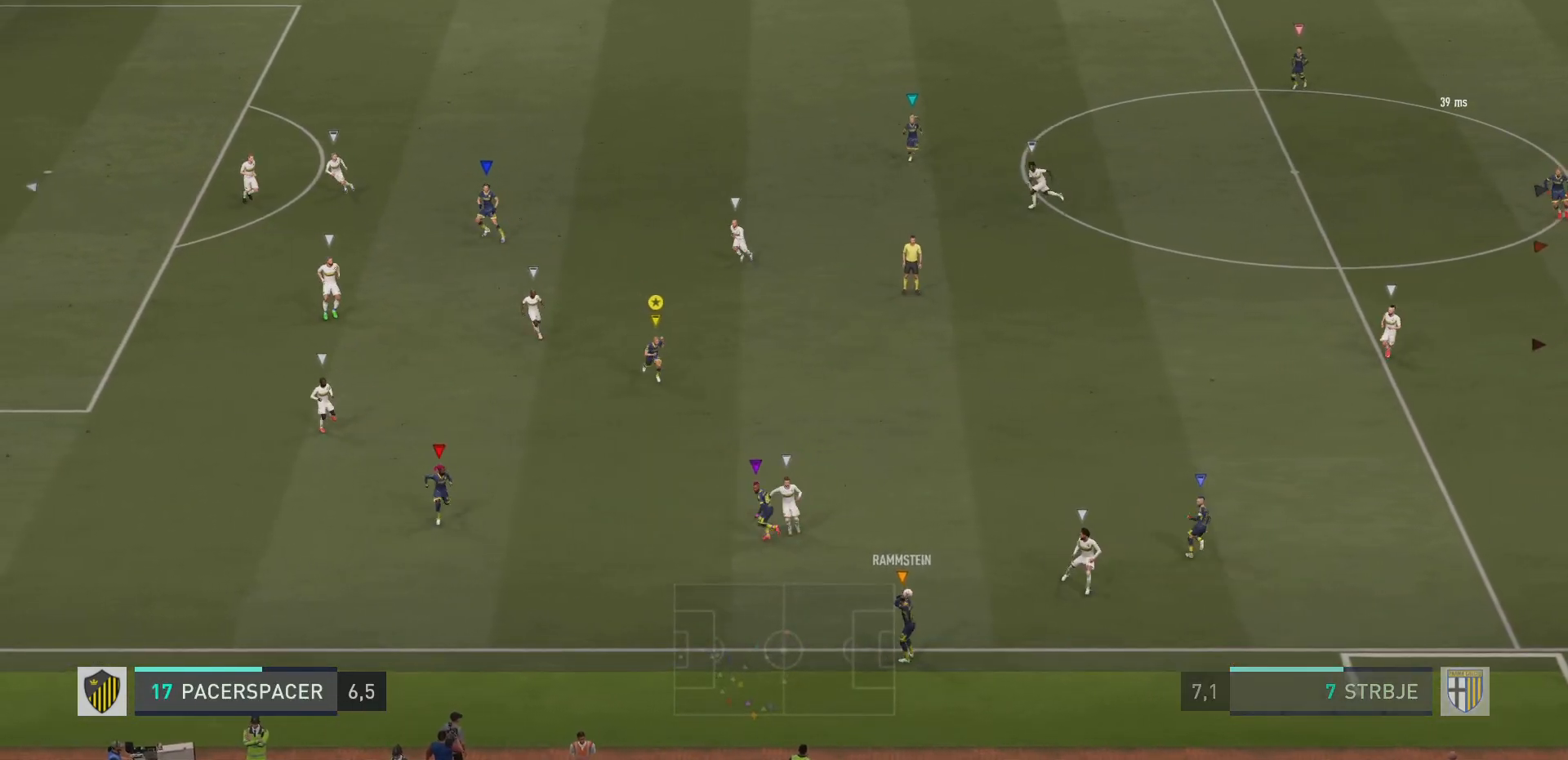
{"buttons": ["R2"], "left_stick": "down-left", "right_stick": "center", "events": [[17, "left_stick", "down-left"]]}
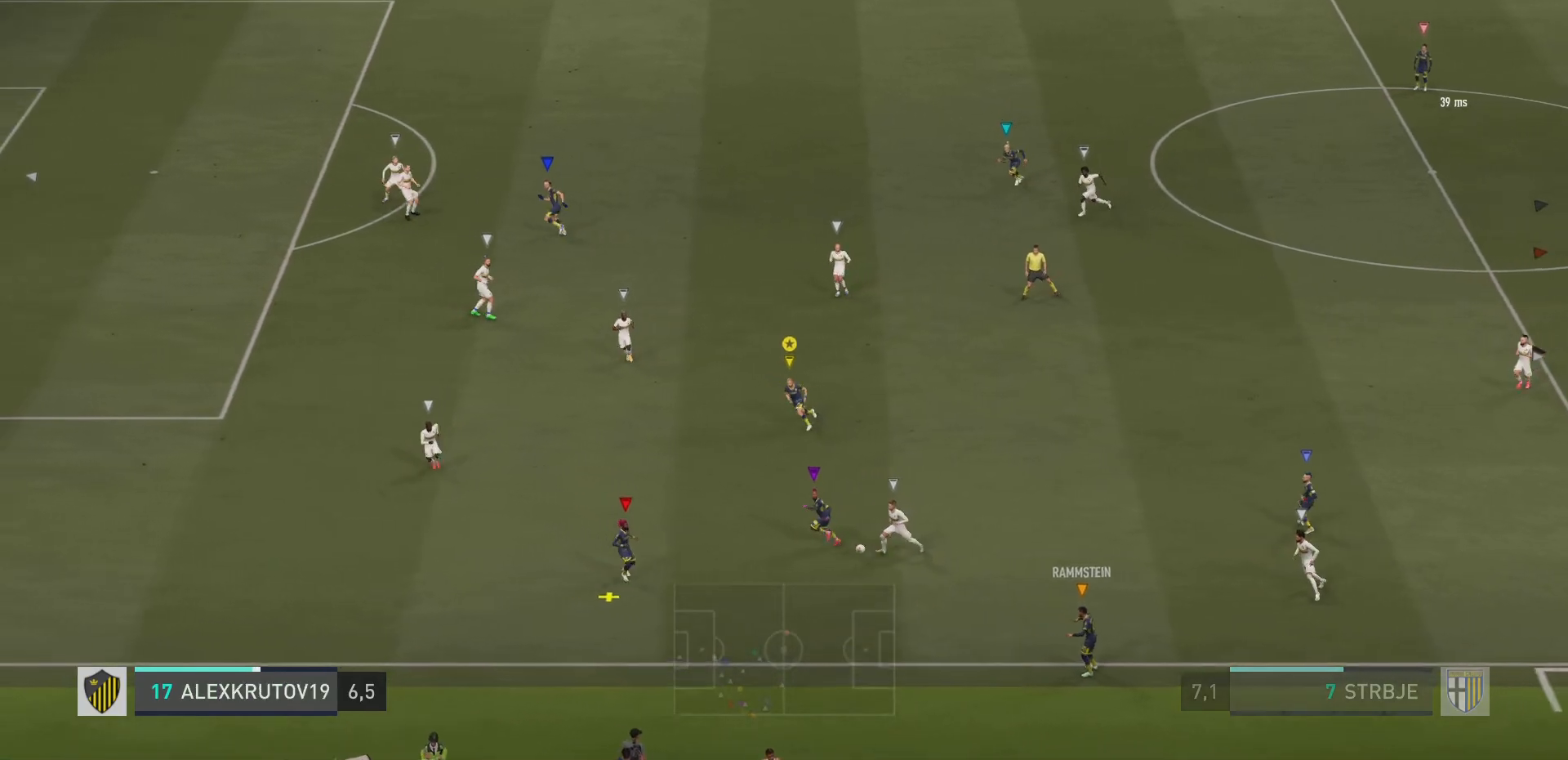
{"buttons": ["R2"], "left_stick": "left", "right_stick": "center", "events": [[83, "left_stick", "left"]]}
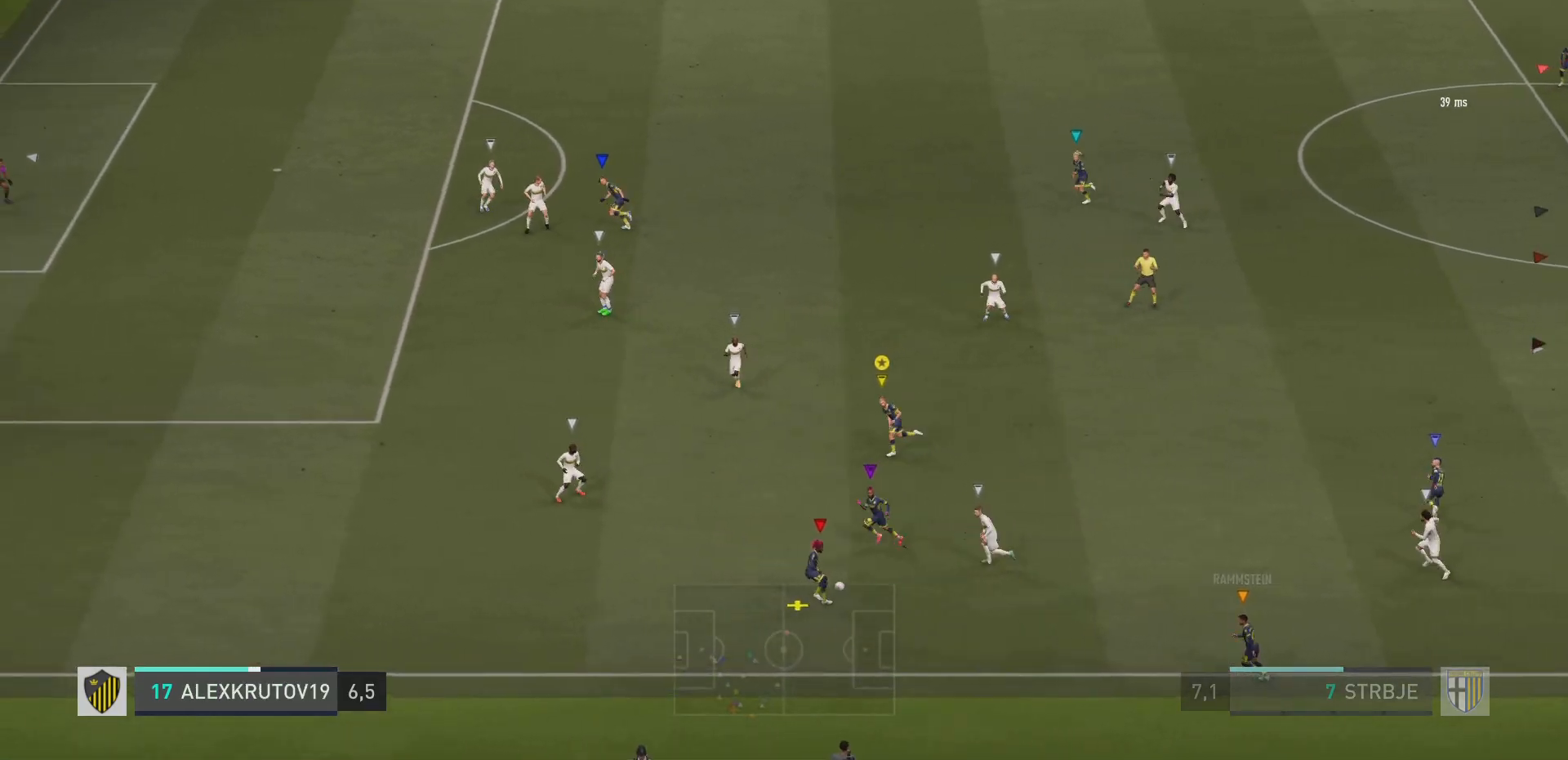
{"buttons": ["R2"], "left_stick": "left", "right_stick": "center", "events": []}
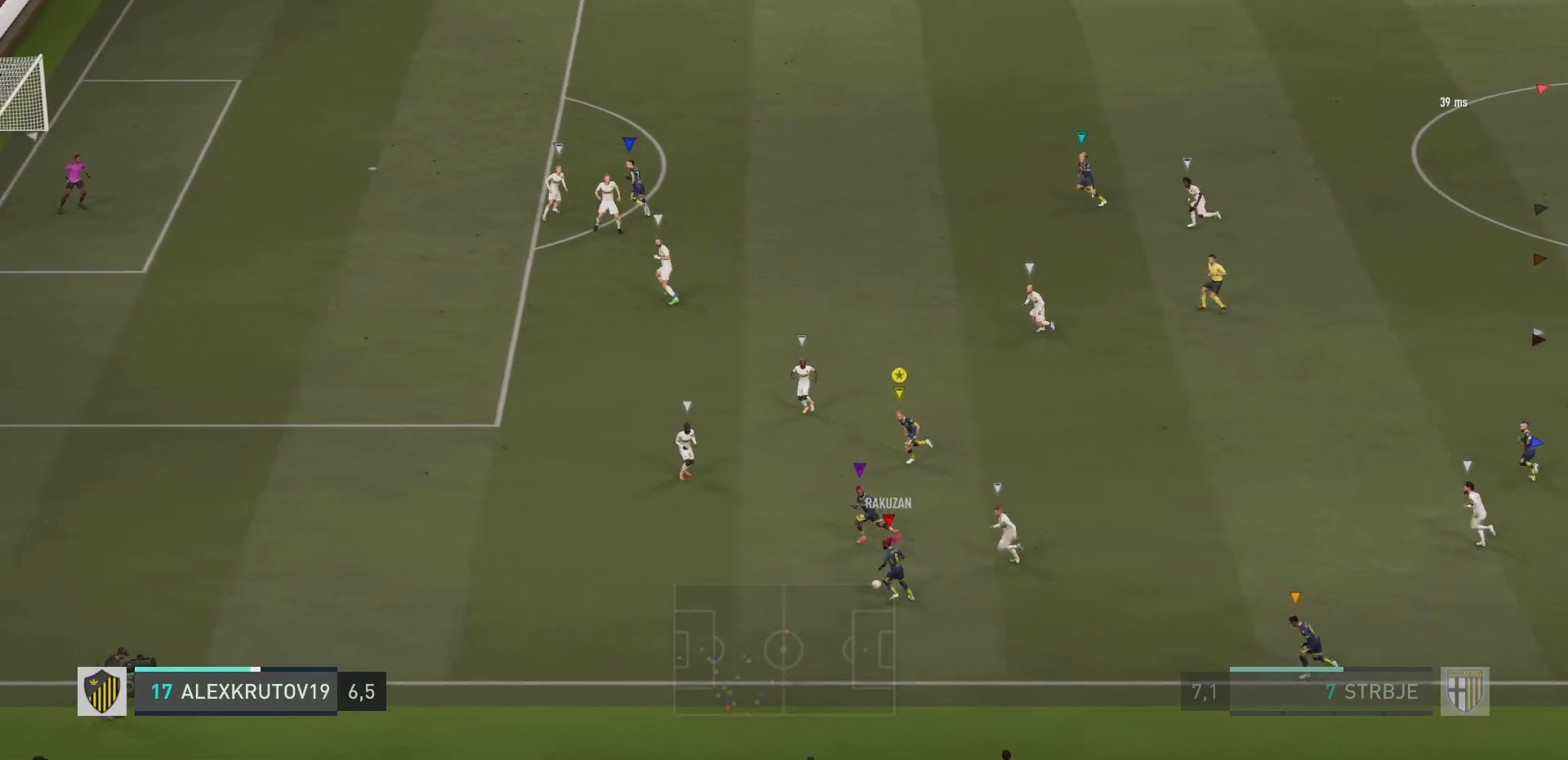
{"buttons": ["R2"], "left_stick": "up-left", "right_stick": "center", "events": [[333, "left_stick", "up-left"]]}
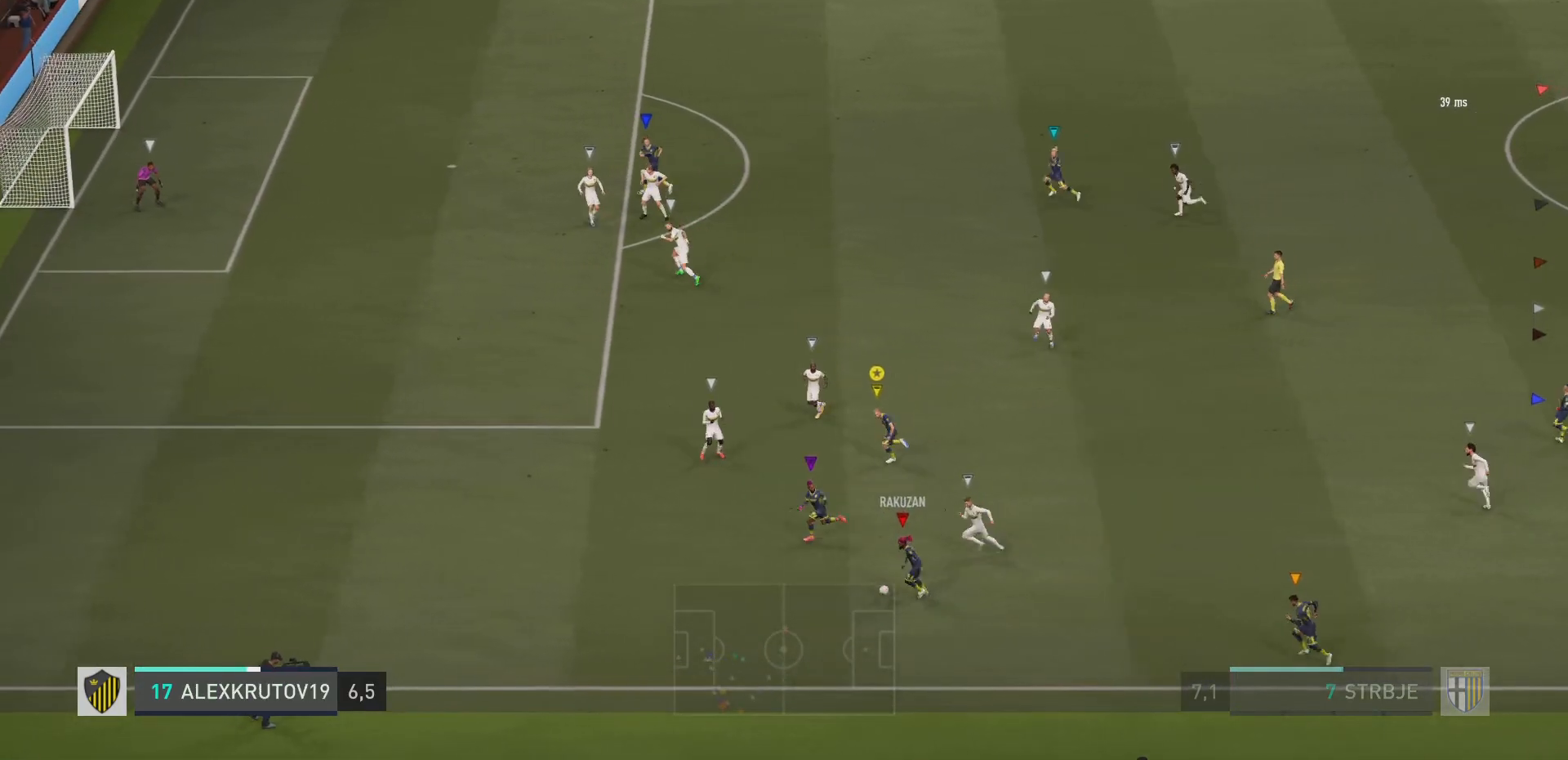
{"buttons": ["R2"], "left_stick": "up-left", "right_stick": "center", "events": []}
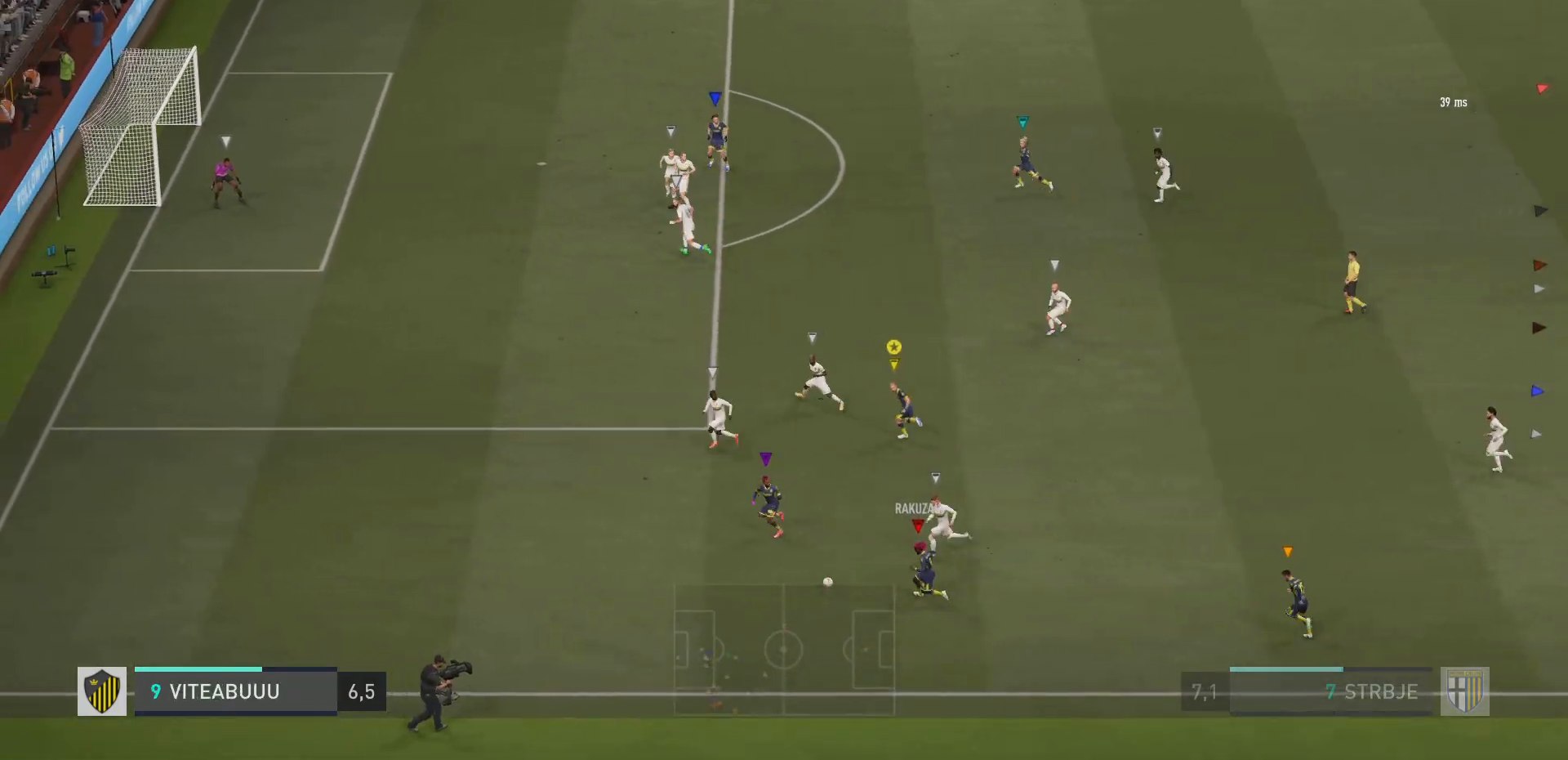
{"buttons": ["R2"], "left_stick": "up-left", "right_stick": "center", "events": []}
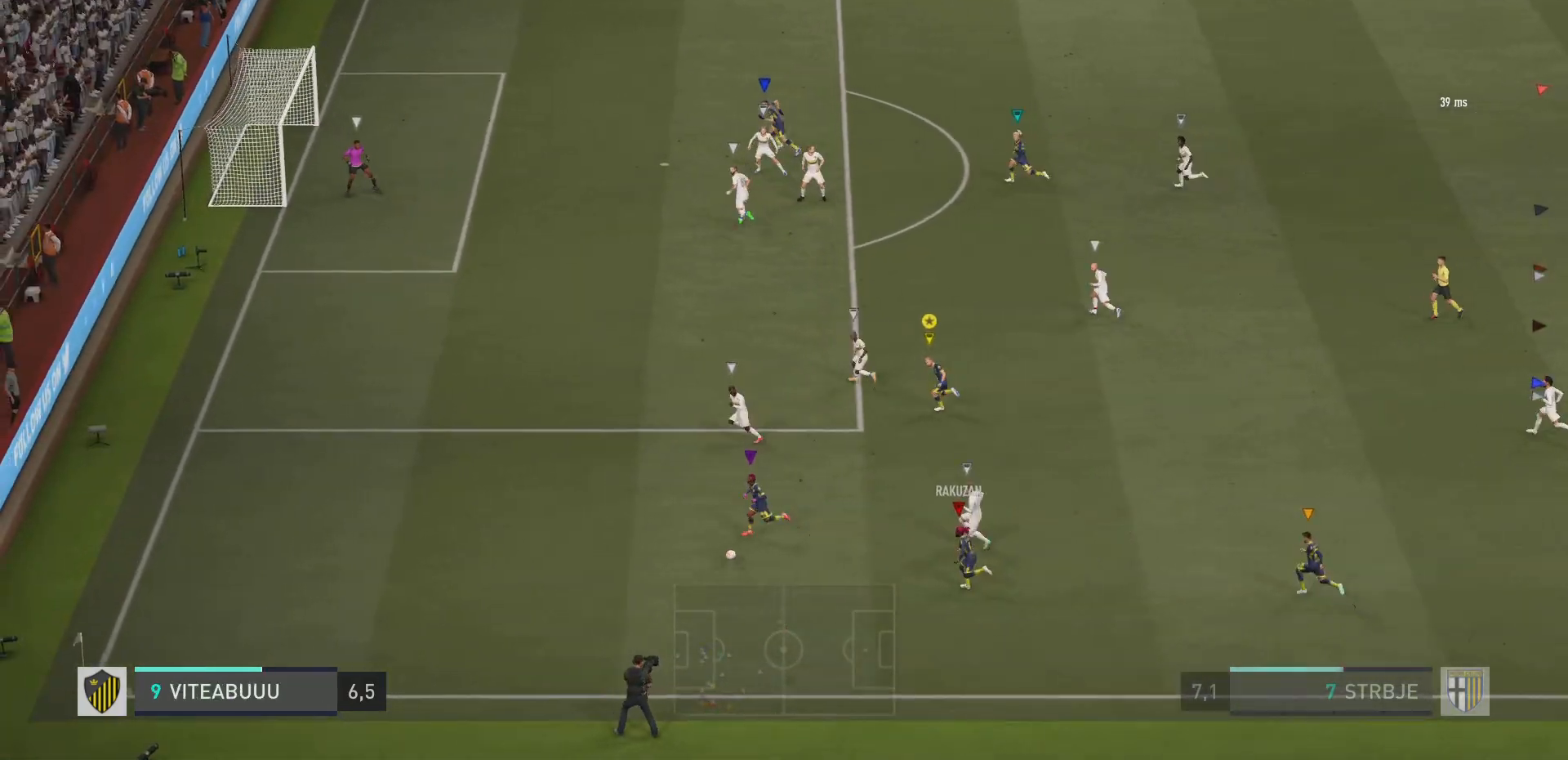
{"buttons": [], "left_stick": "down-left", "right_stick": "center", "events": [[150, "left_stick", "left"], [284, "left_stick", "down-left"], [417, "R2", "up"]]}
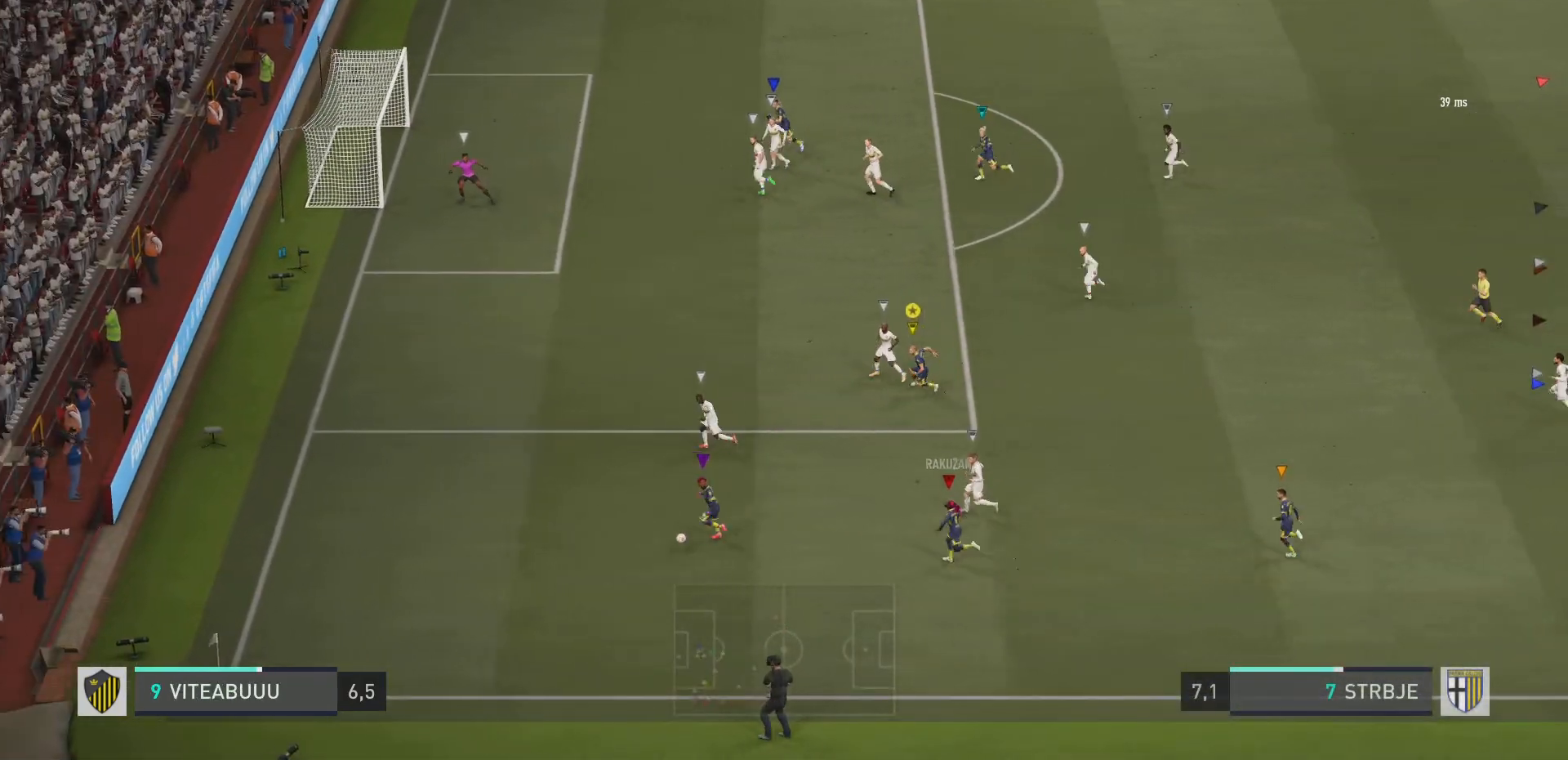
{"buttons": ["R2"], "left_stick": "left", "right_stick": "center", "events": [[33, "left_stick", "center"], [233, "left_stick", "left"], [350, "R2", "down"]]}
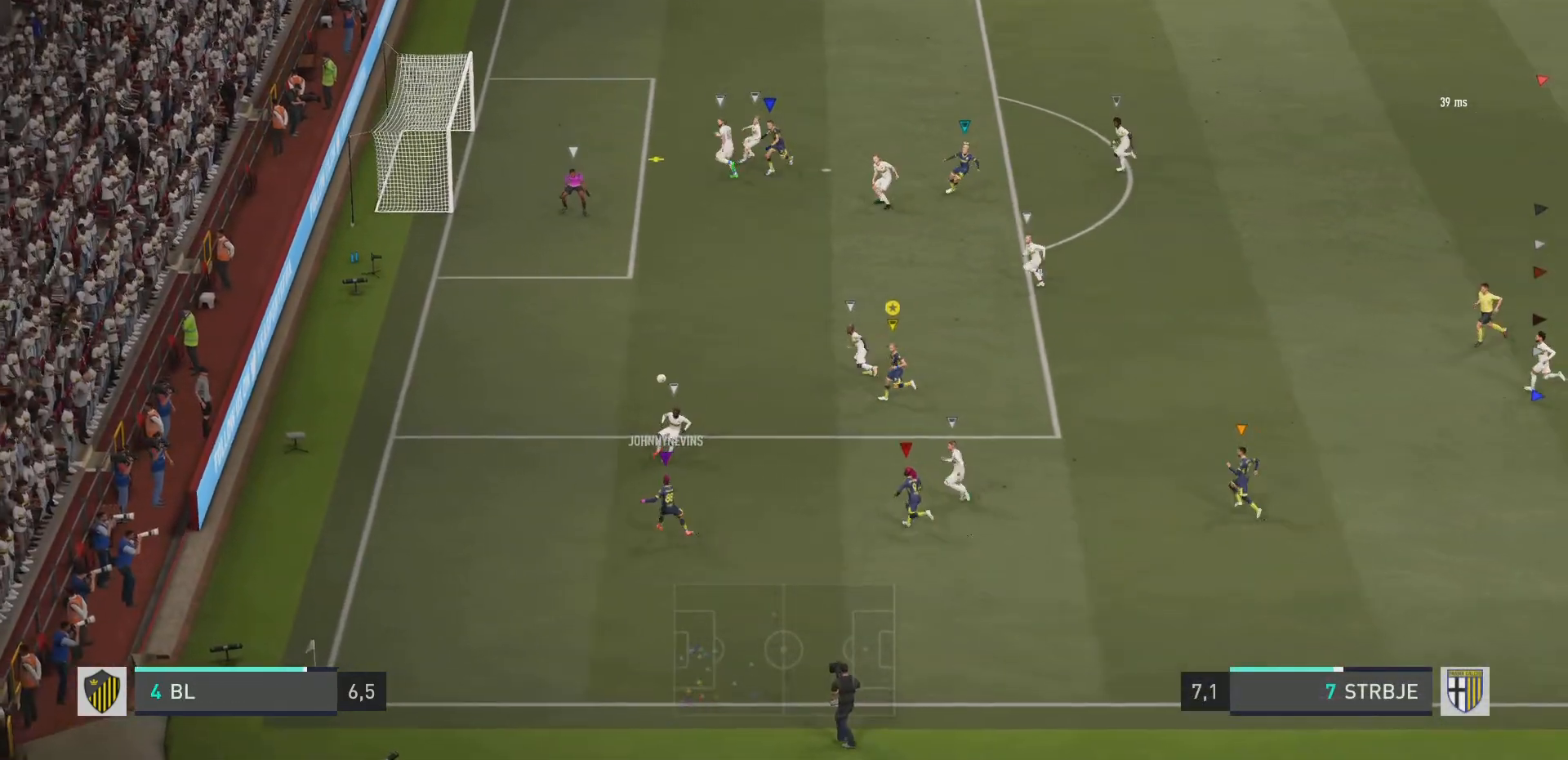
{"buttons": ["R2"], "left_stick": "up", "right_stick": "center", "events": [[217, "left_stick", "up-left"], [467, "left_stick", "up"]]}
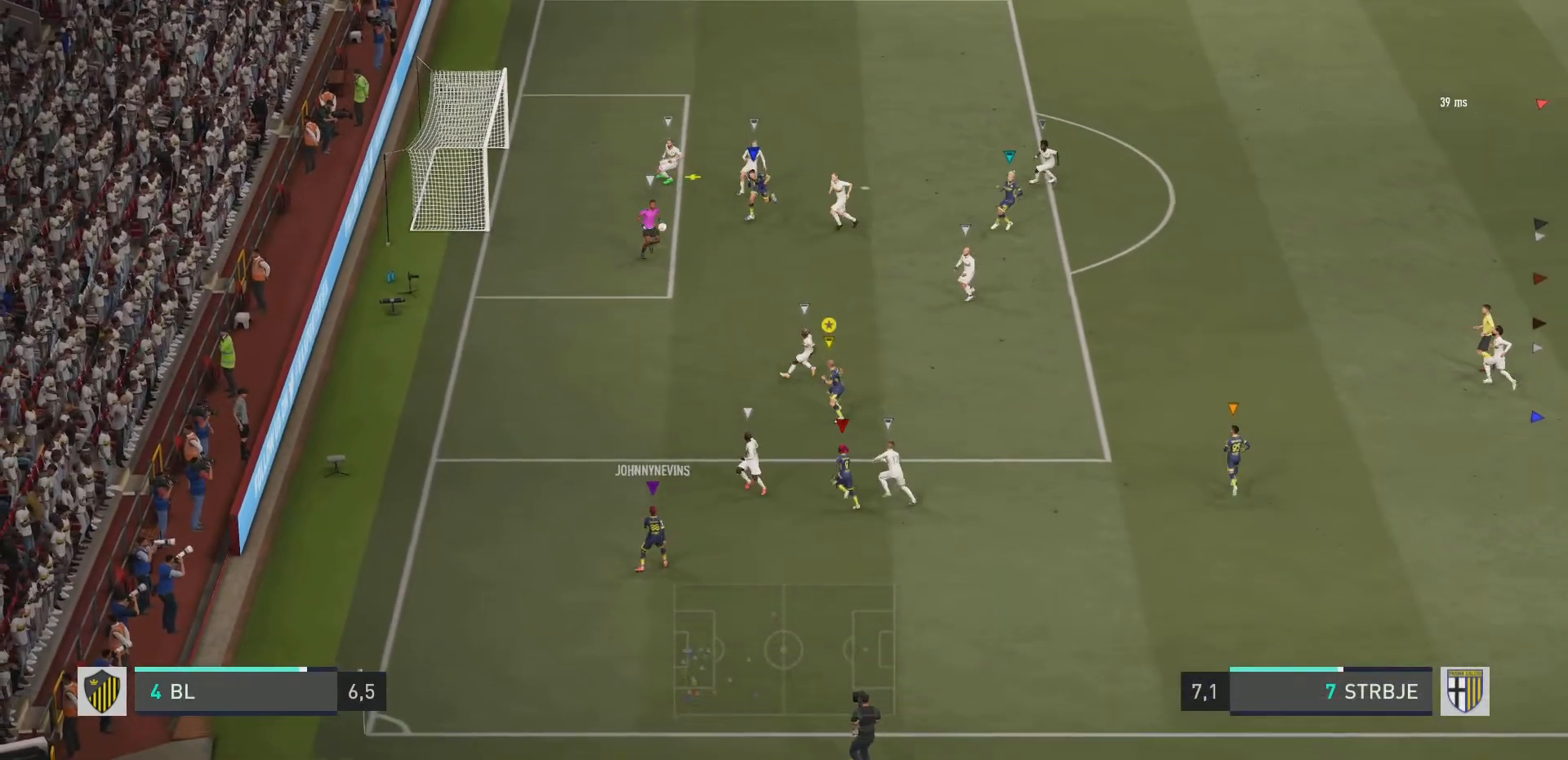
{"buttons": [], "left_stick": "up-right", "right_stick": "center", "events": [[133, "R2", "up"], [133, "left_stick", "up-right"]]}
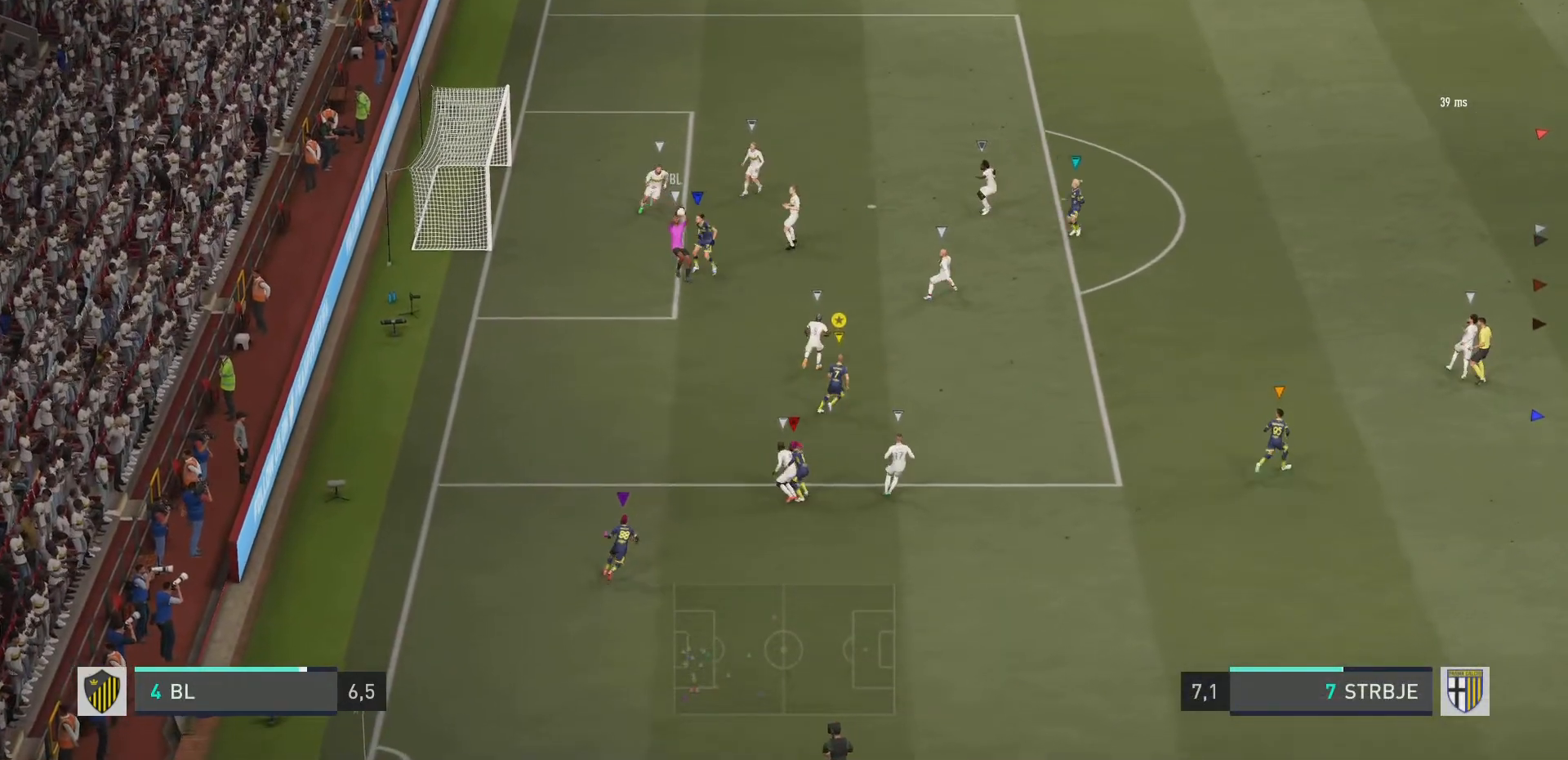
{"buttons": [], "left_stick": "up-right", "right_stick": "center", "events": []}
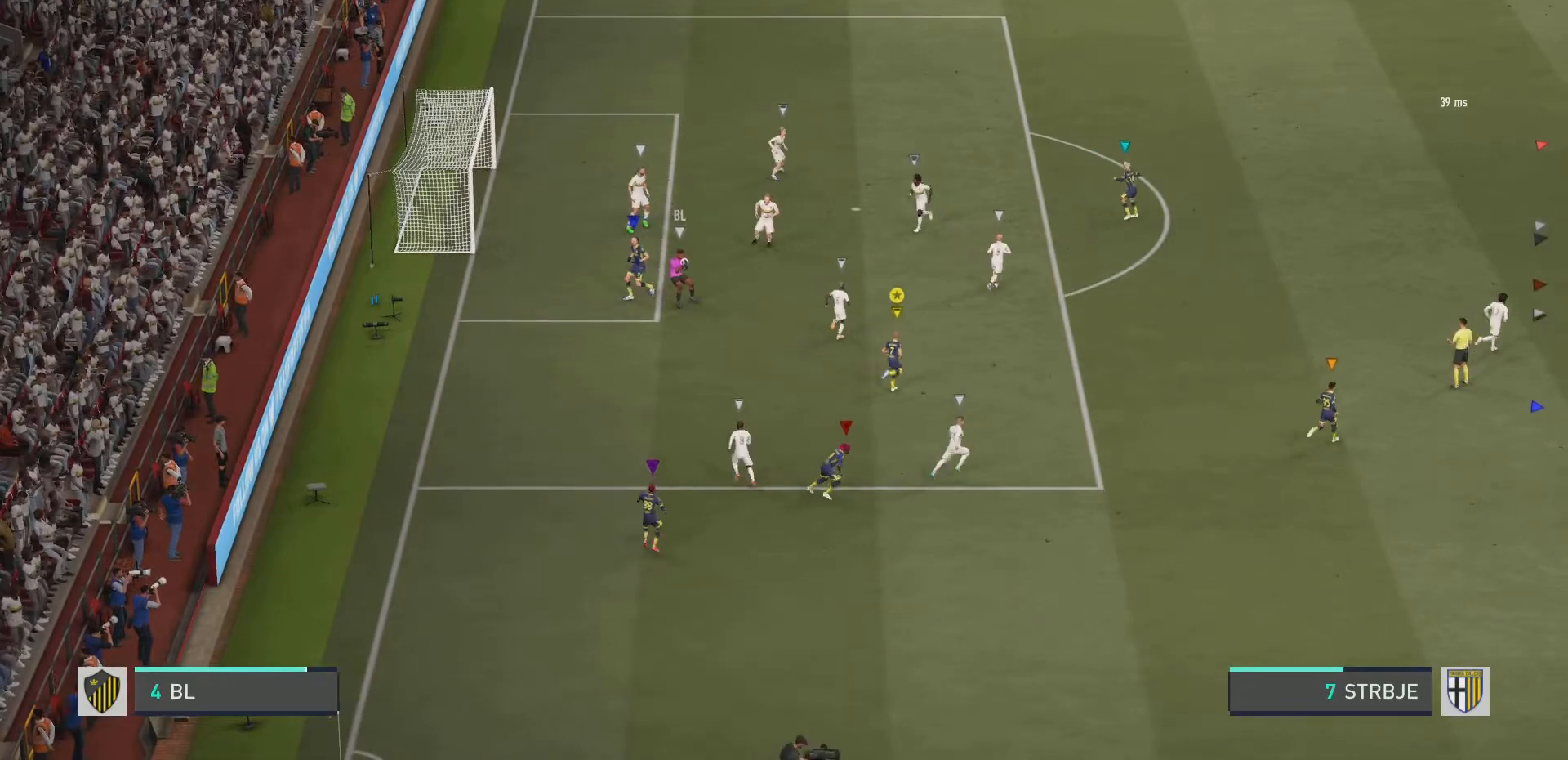
{"buttons": [], "left_stick": "up-right", "right_stick": "center", "events": []}
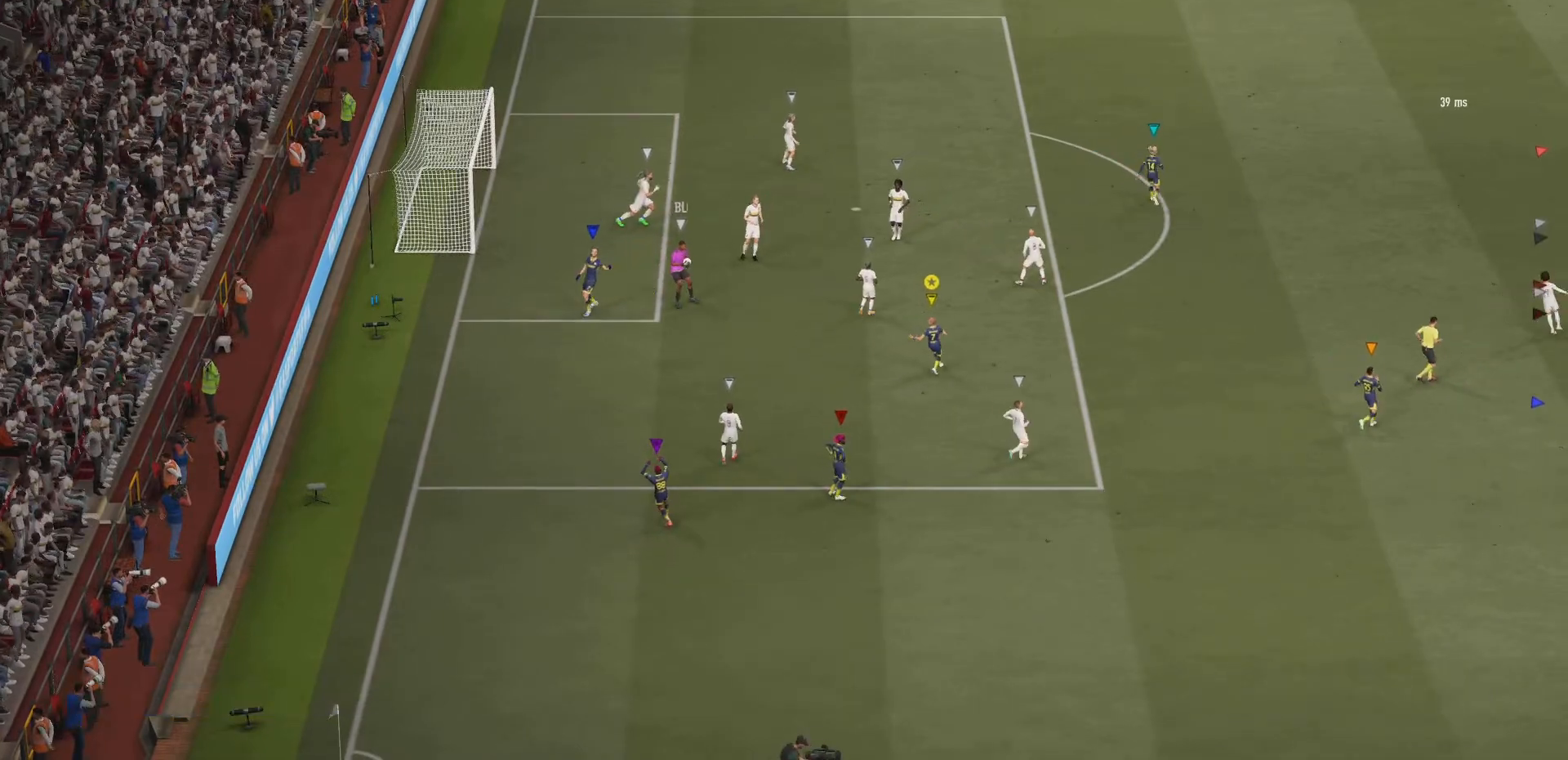
{"buttons": [], "left_stick": "center", "right_stick": "center", "events": [[134, "left_stick", "center"]]}
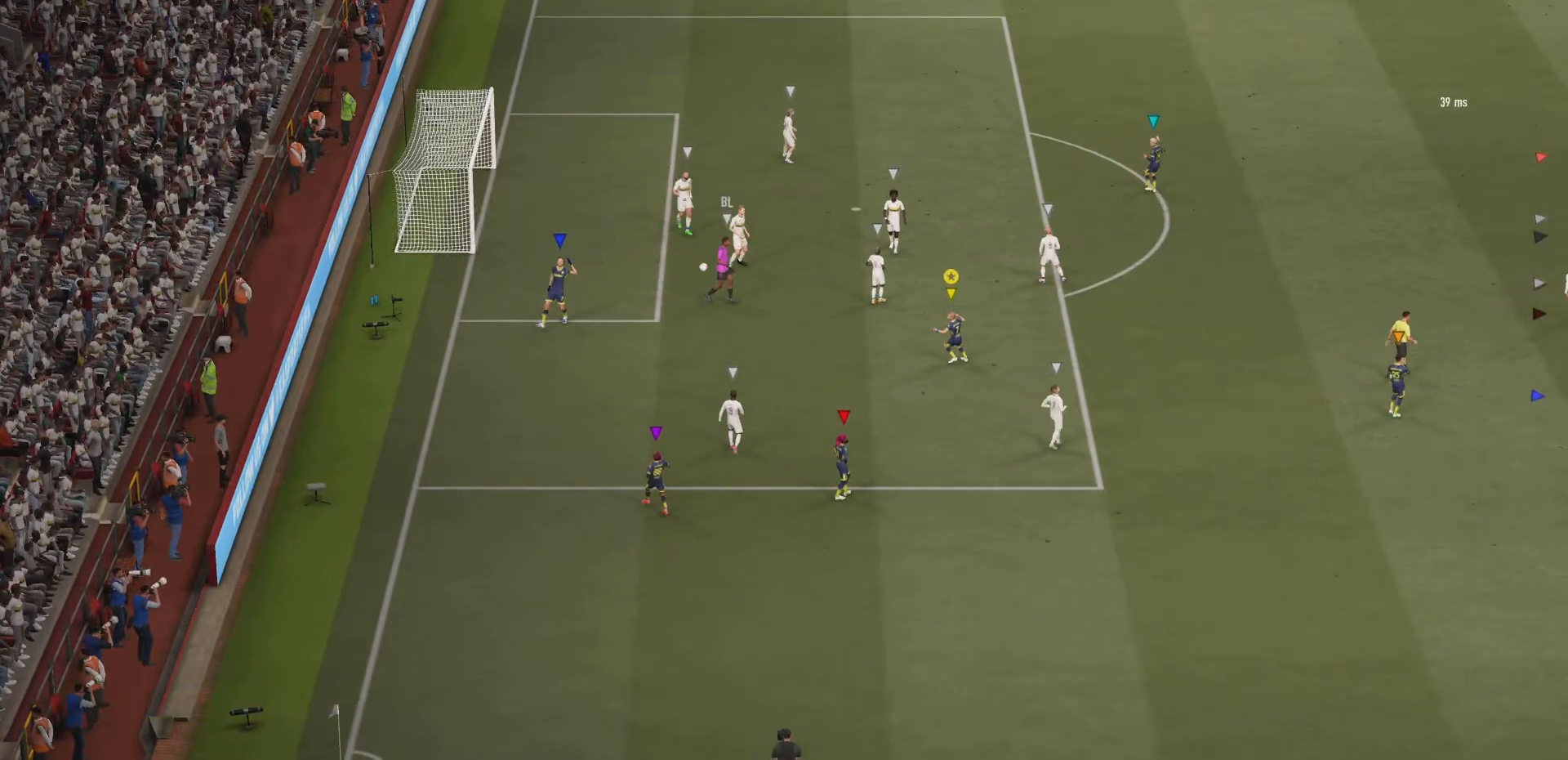
{"buttons": [], "left_stick": "center", "right_stick": "center", "events": []}
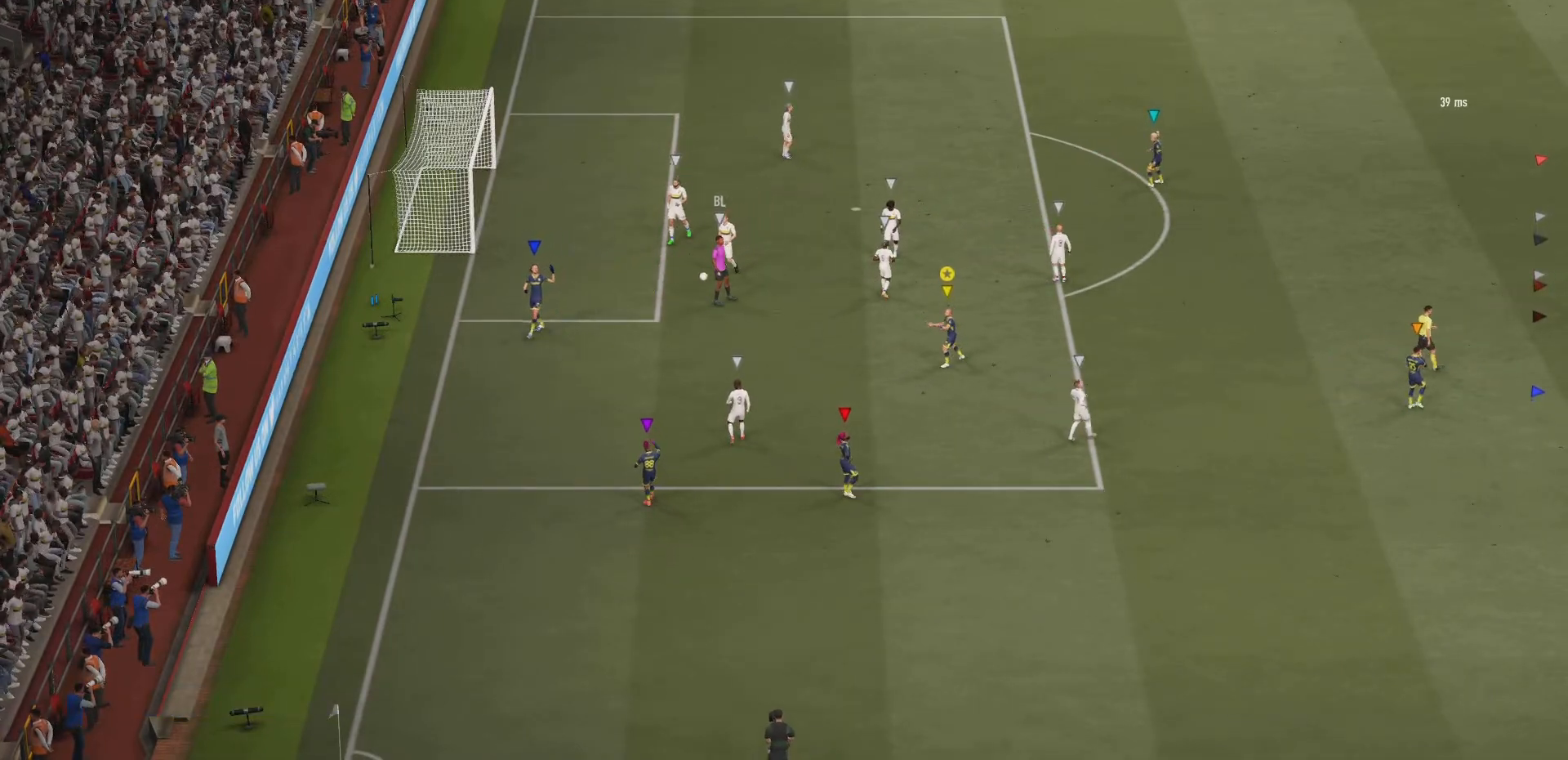
{"buttons": [], "left_stick": "center", "right_stick": "center", "events": [[434, "CROSS", "down"], [501, "CROSS", "up"]]}
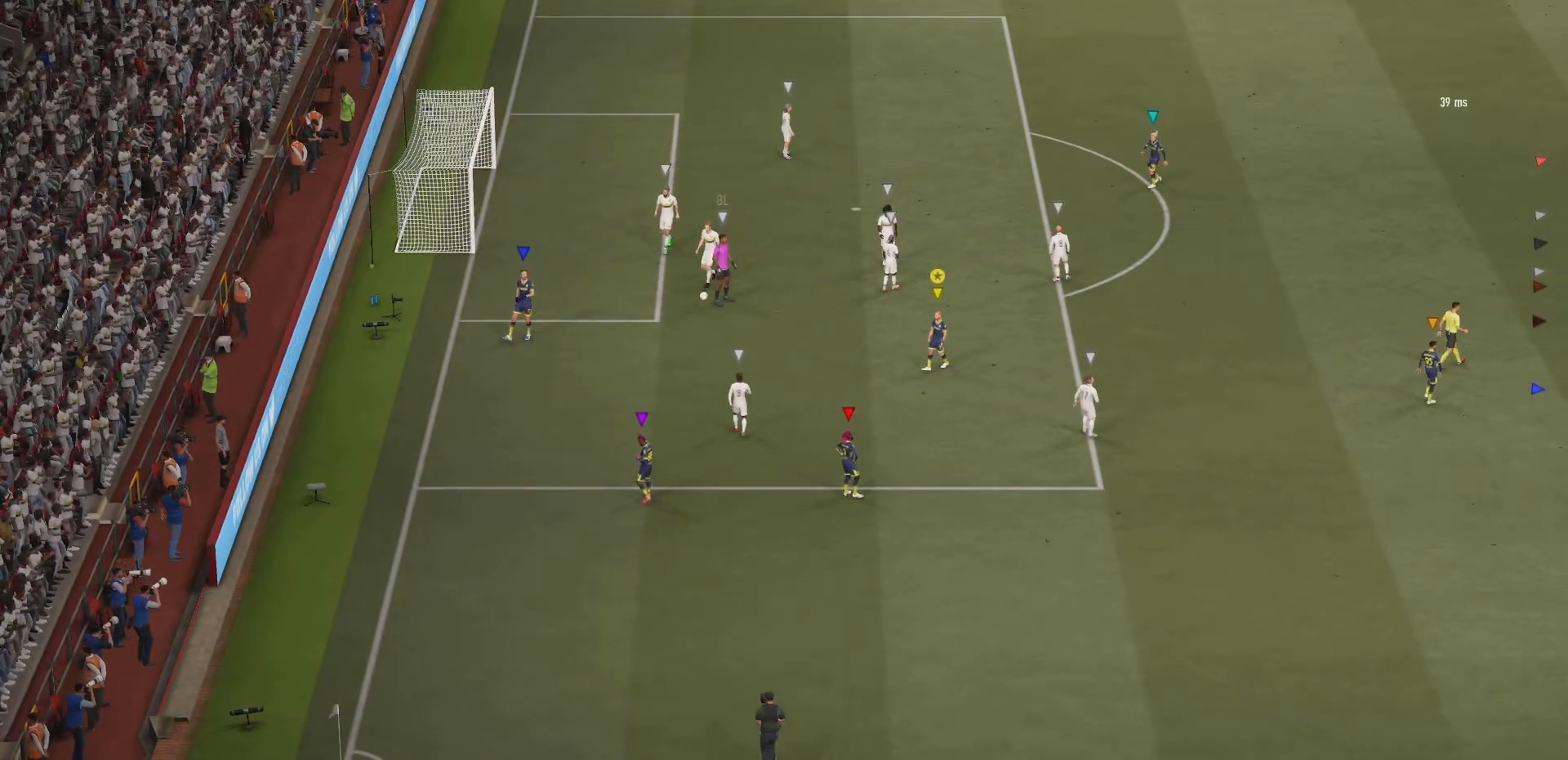
{"buttons": [], "left_stick": "center", "right_stick": "center", "events": [[66, "CROSS", "down"], [133, "CROSS", "up"], [166, "CROSS", "down"], [233, "CROSS", "up"], [267, "CROSS", "down"], [367, "CROSS", "up"]]}
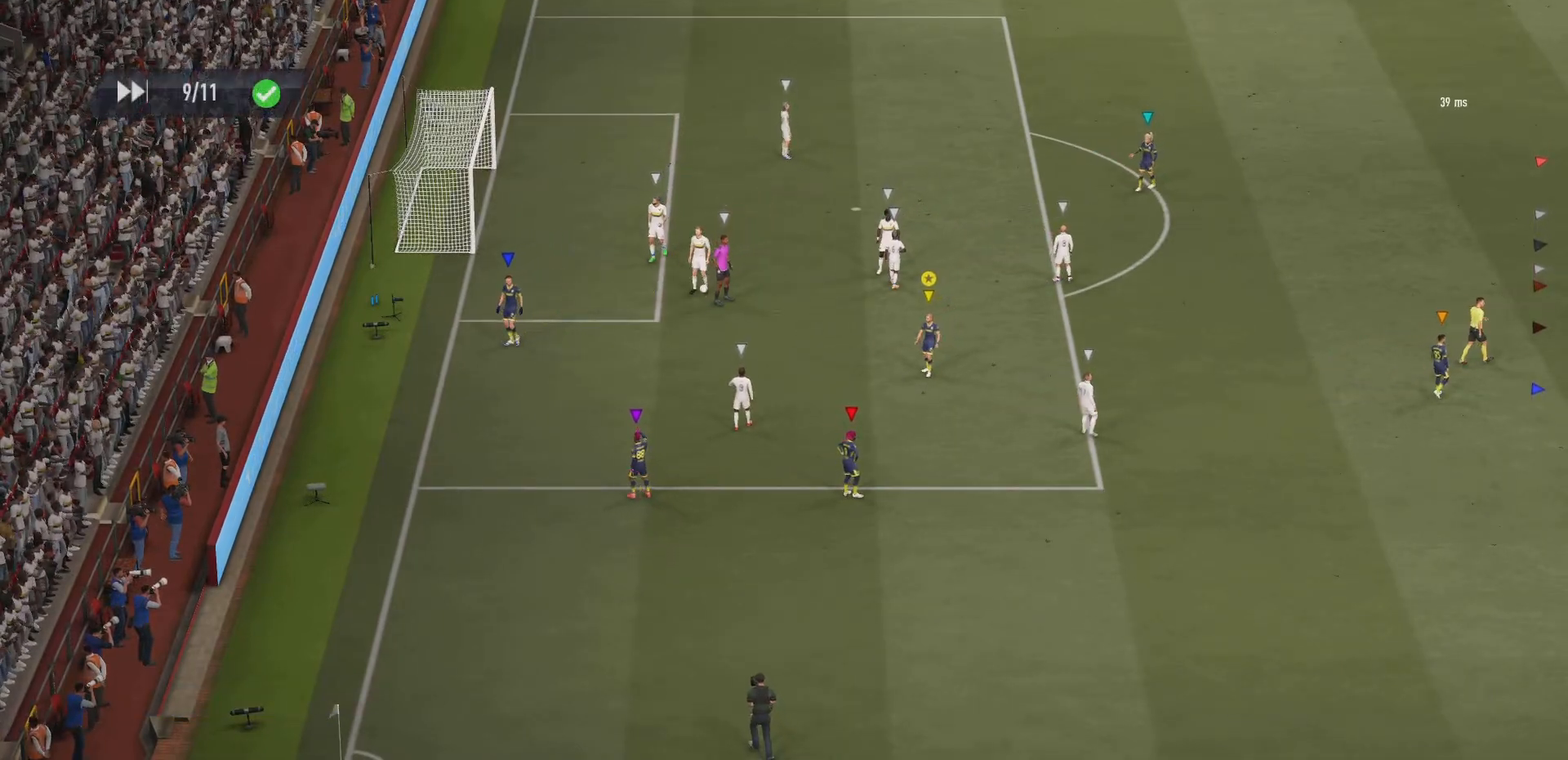
{"buttons": [], "left_stick": "center", "right_stick": "center", "events": []}
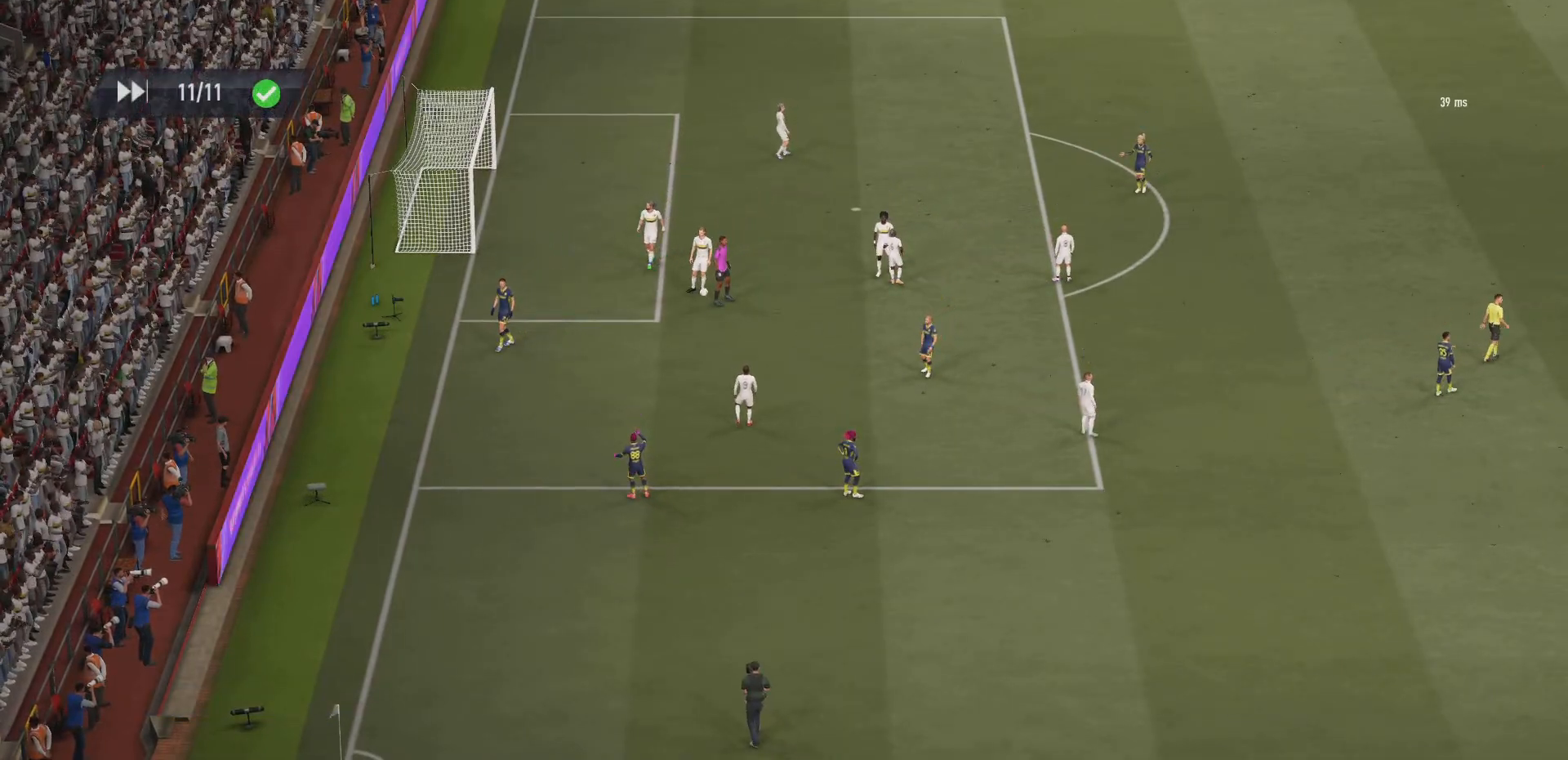
{"buttons": [], "left_stick": "center", "right_stick": "center", "events": []}
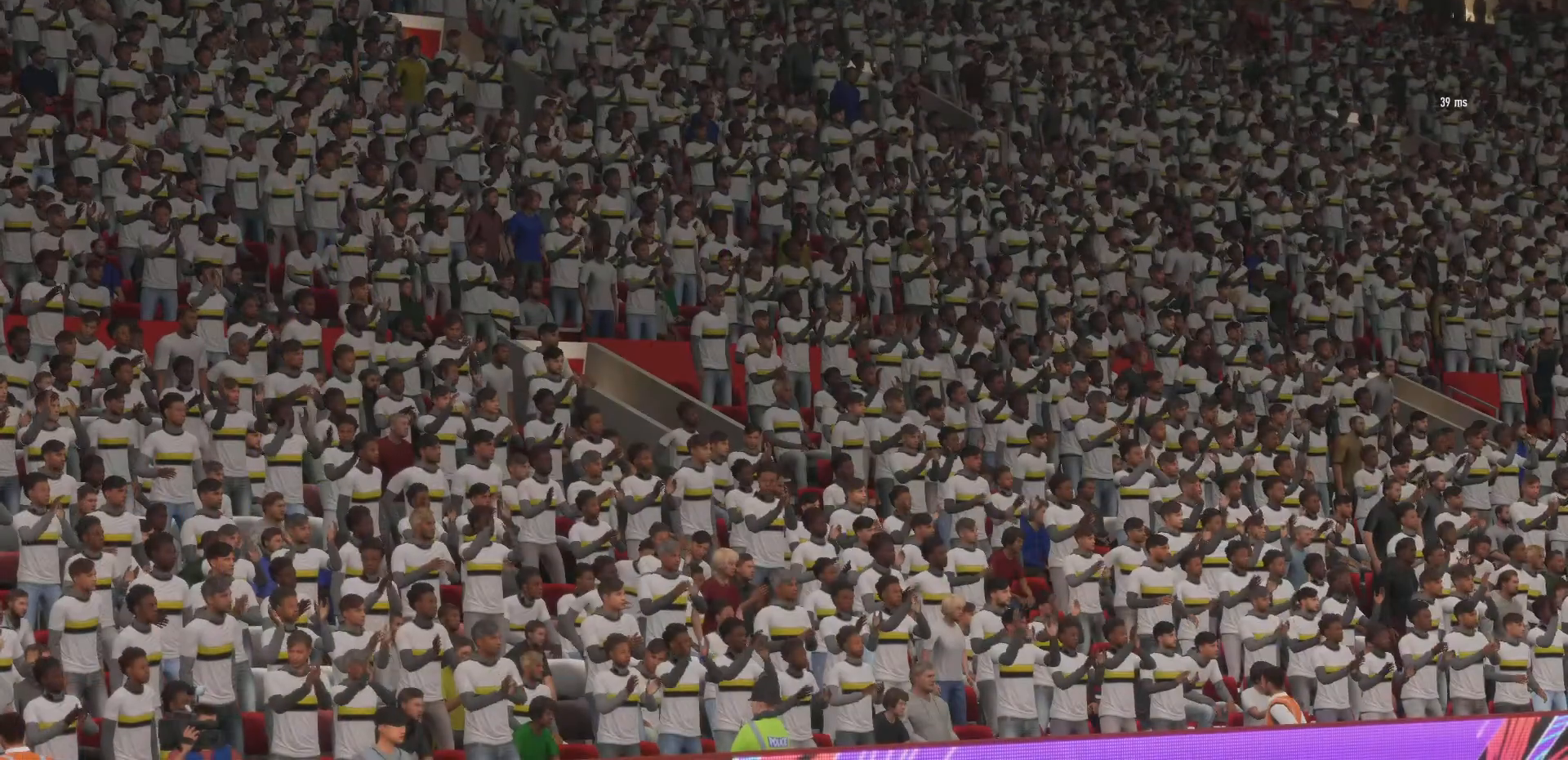
{"buttons": [], "left_stick": "center", "right_stick": "center", "events": []}
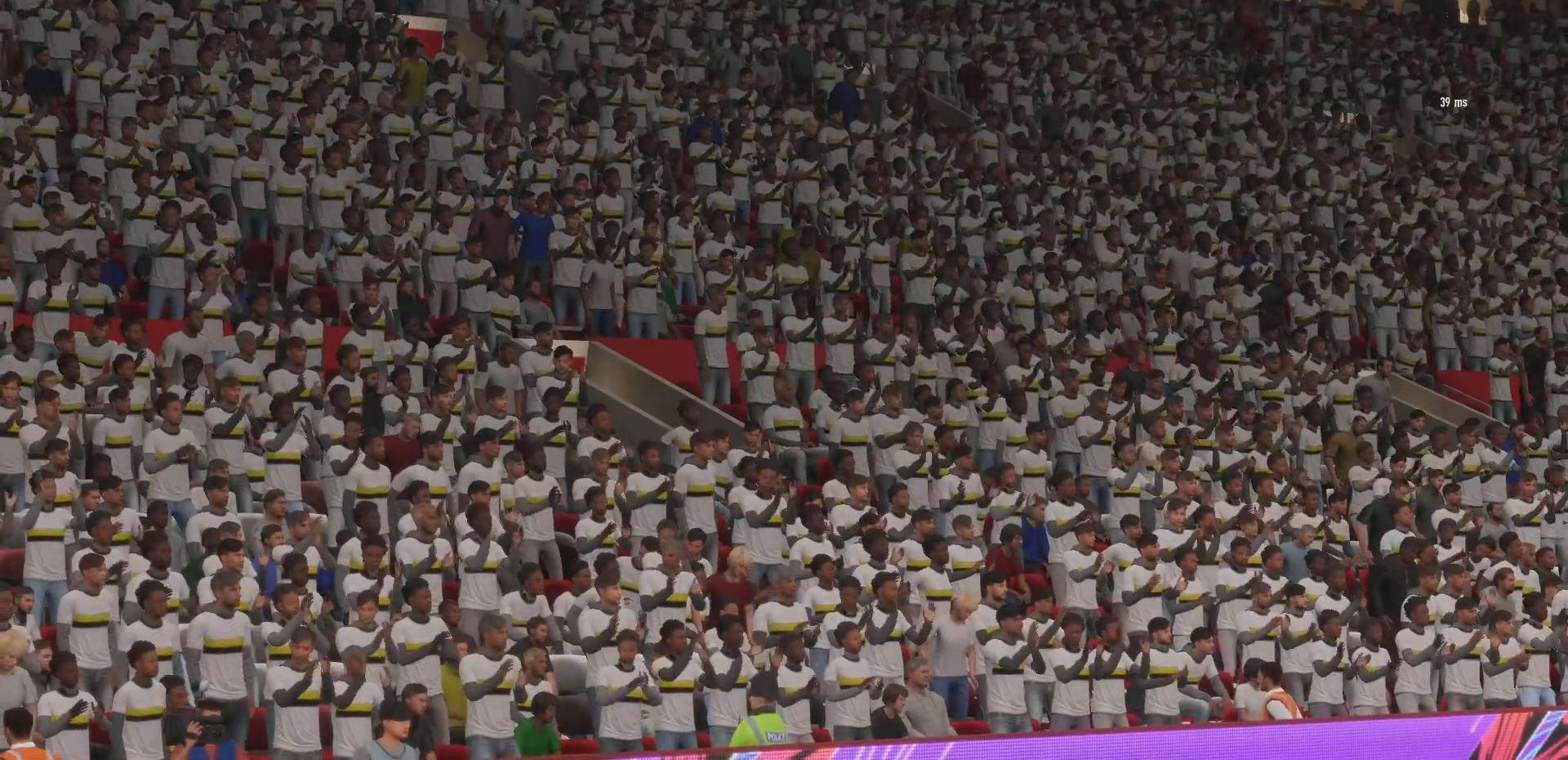
{"buttons": [], "left_stick": "center", "right_stick": "center", "events": [[183, "CROSS", "down"], [283, "CROSS", "up"], [317, "CROSS", "down"], [350, "CROSS", "up"], [383, "CROSS", "down"], [483, "CROSS", "up"]]}
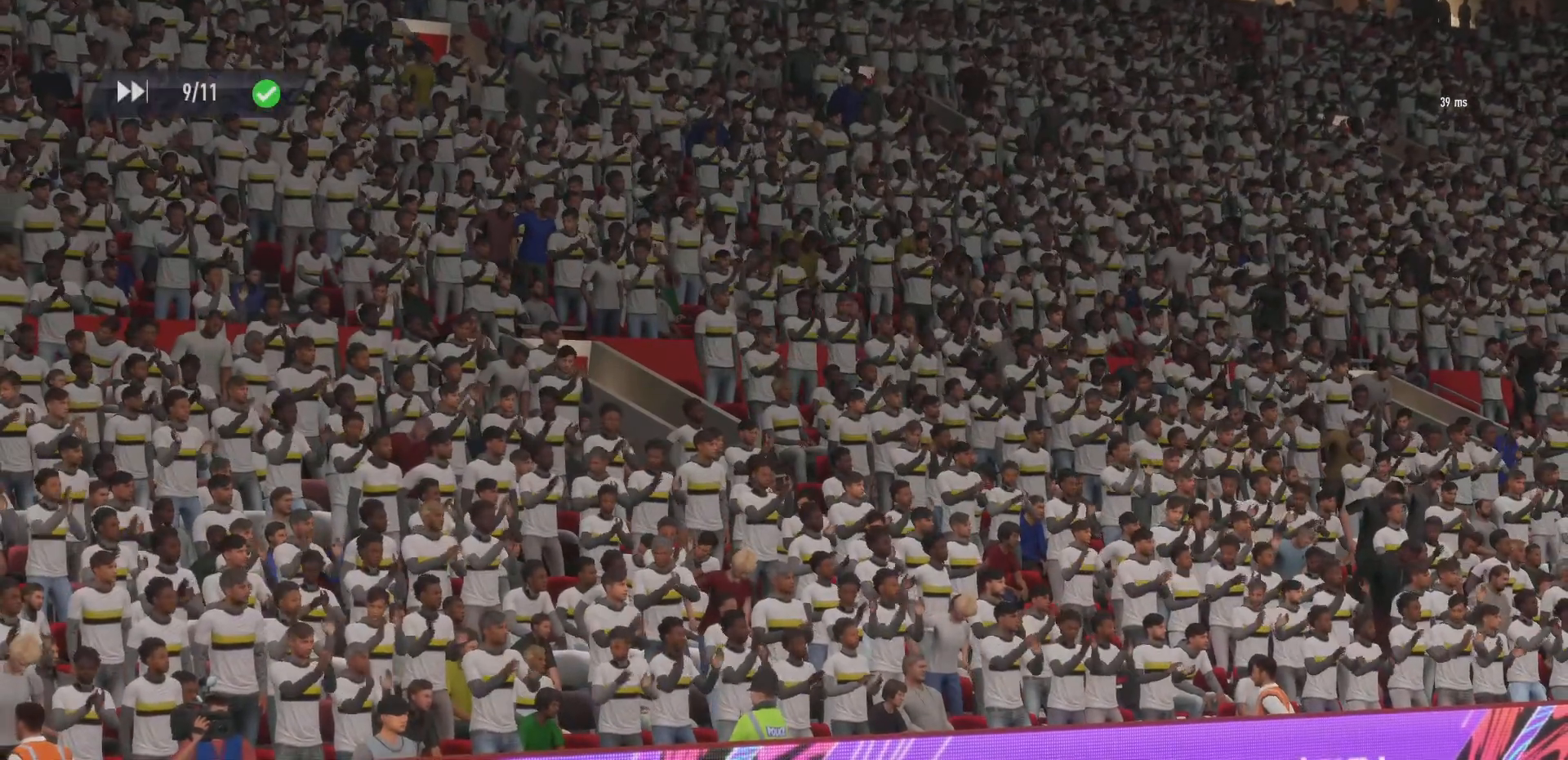
{"buttons": [], "left_stick": "center", "right_stick": "center", "events": [[50, "CROSS", "down"], [117, "CROSS", "up"]]}